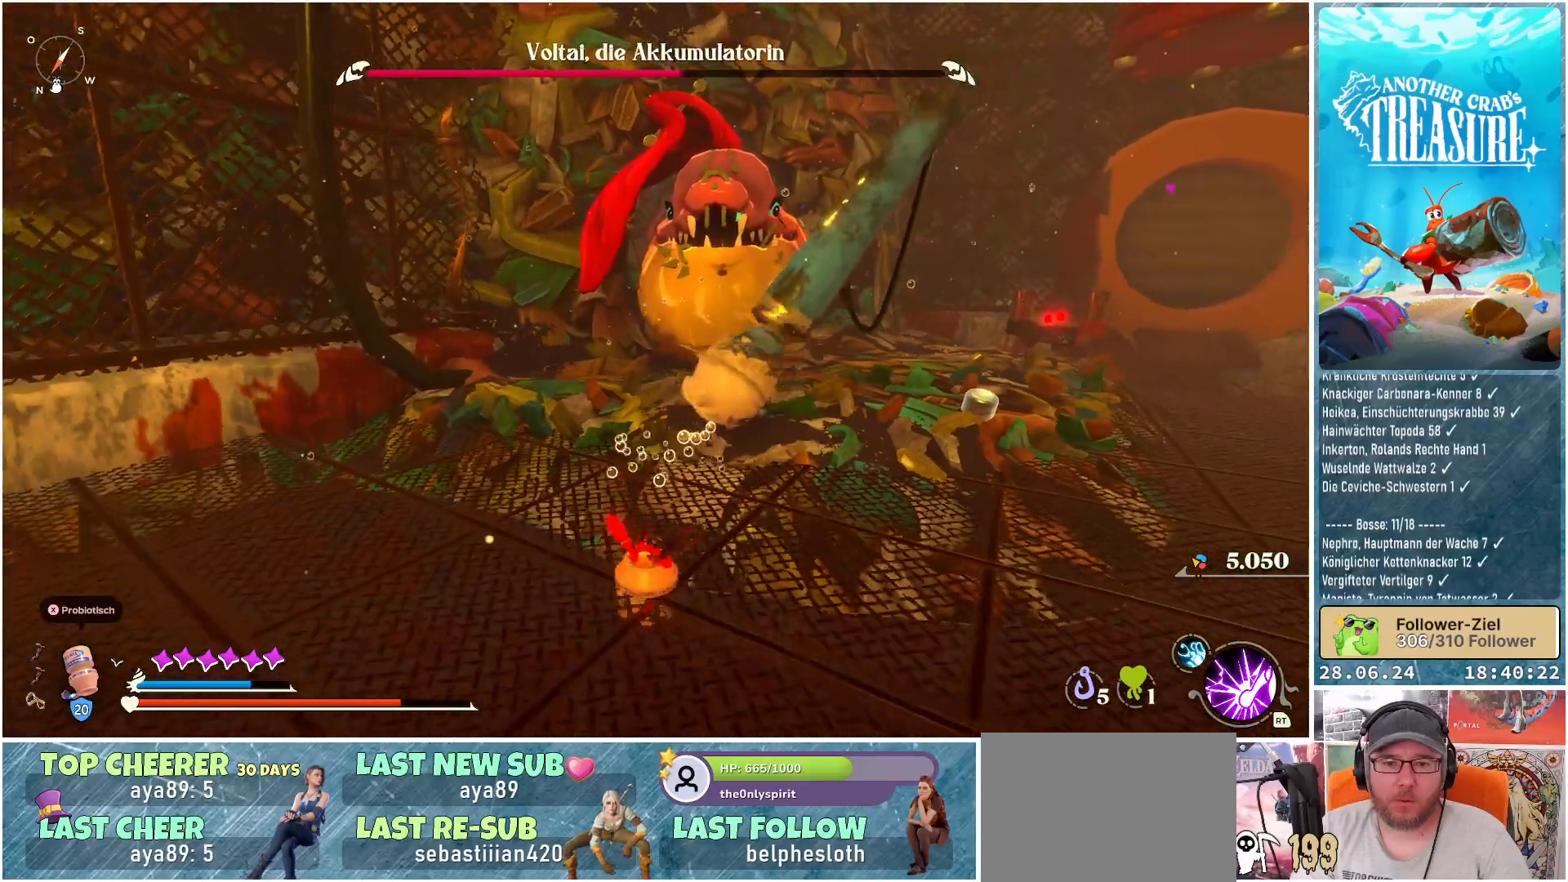
Gameplay with a controller (Xbox layout); each line is a JSON object with the inputs held at the frame after it. "events" lists button and stick changes between this image and that frame as [ms after this image, input, new state], when the widget could be followed in between. Not read: L3.
{"buttons": [], "left_stick": "down", "right_stick": "center", "events": []}
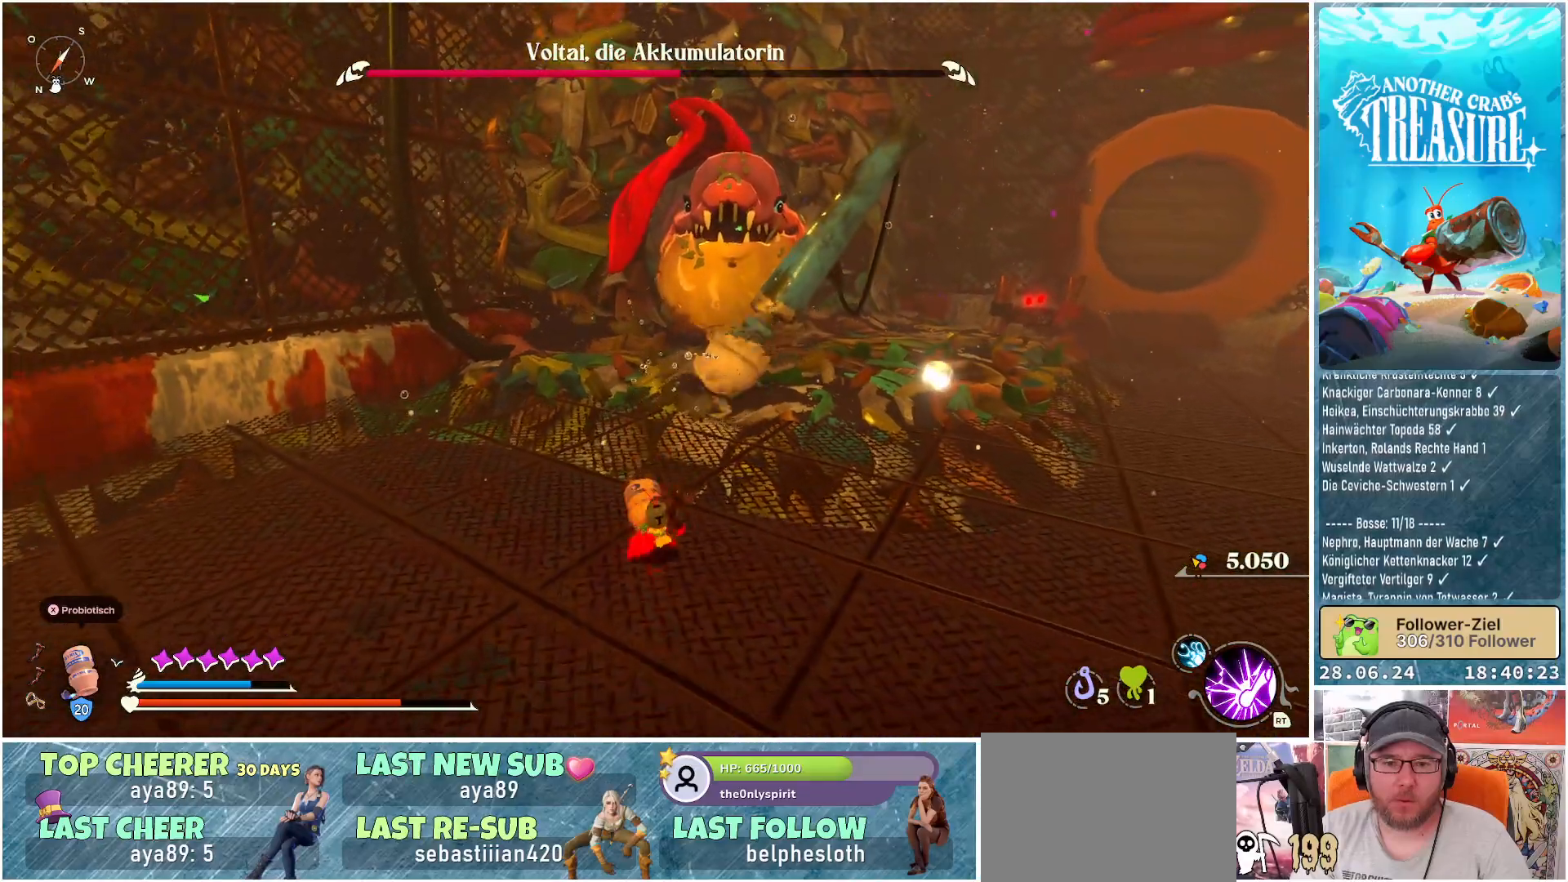
{"buttons": [], "left_stick": "up-right", "right_stick": "center", "events": [[50, "left_stick", "right"], [367, "left_stick", "up-right"]]}
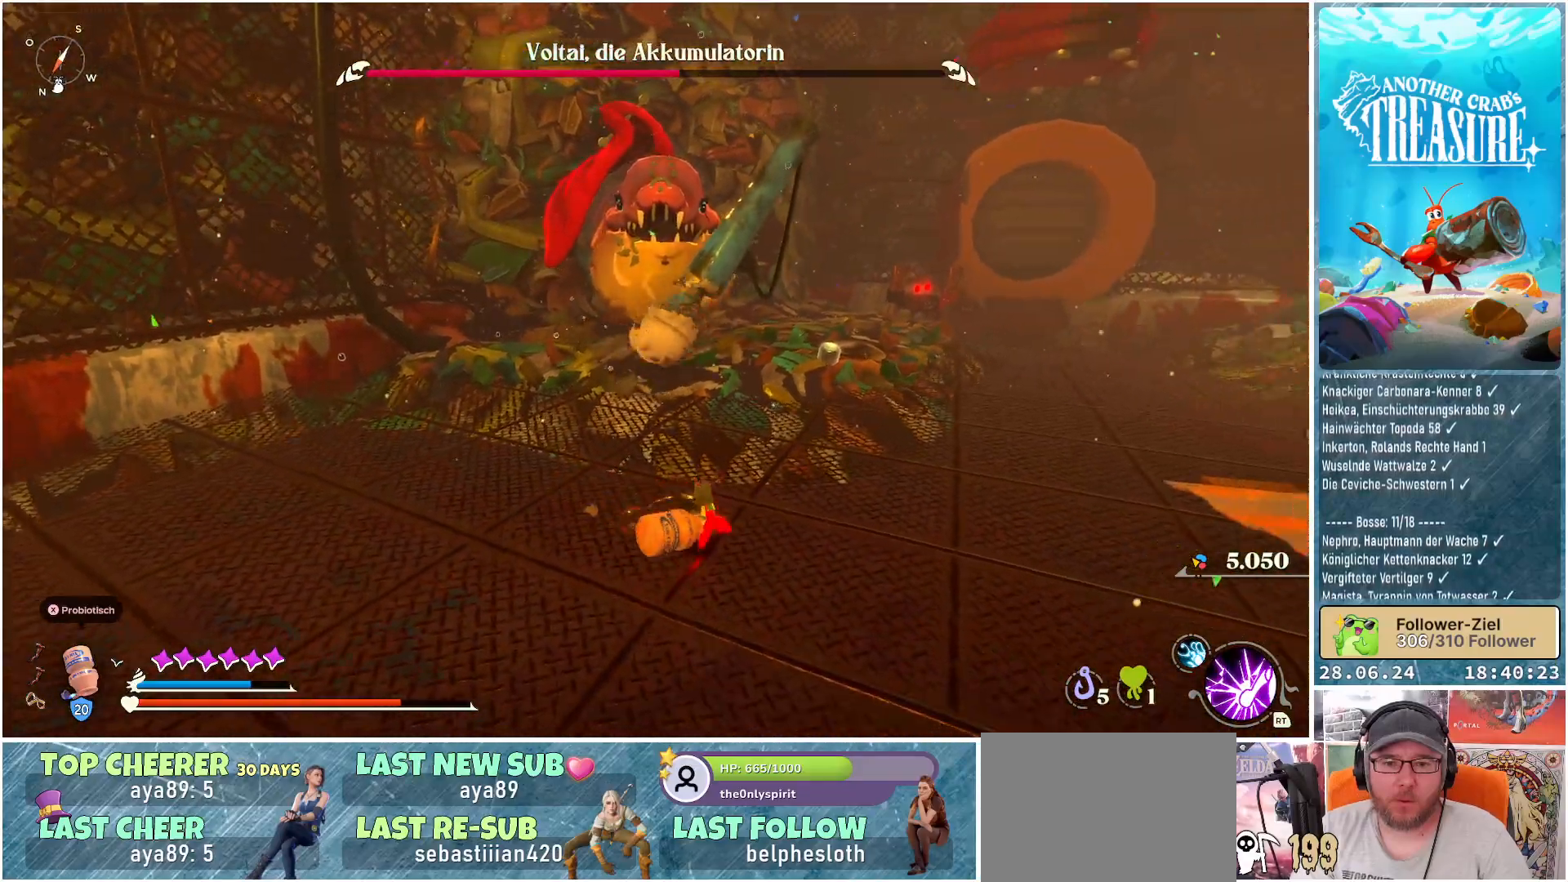
{"buttons": ["B"], "left_stick": "up", "right_stick": "center", "events": [[200, "left_stick", "up"], [283, "B", "down"]]}
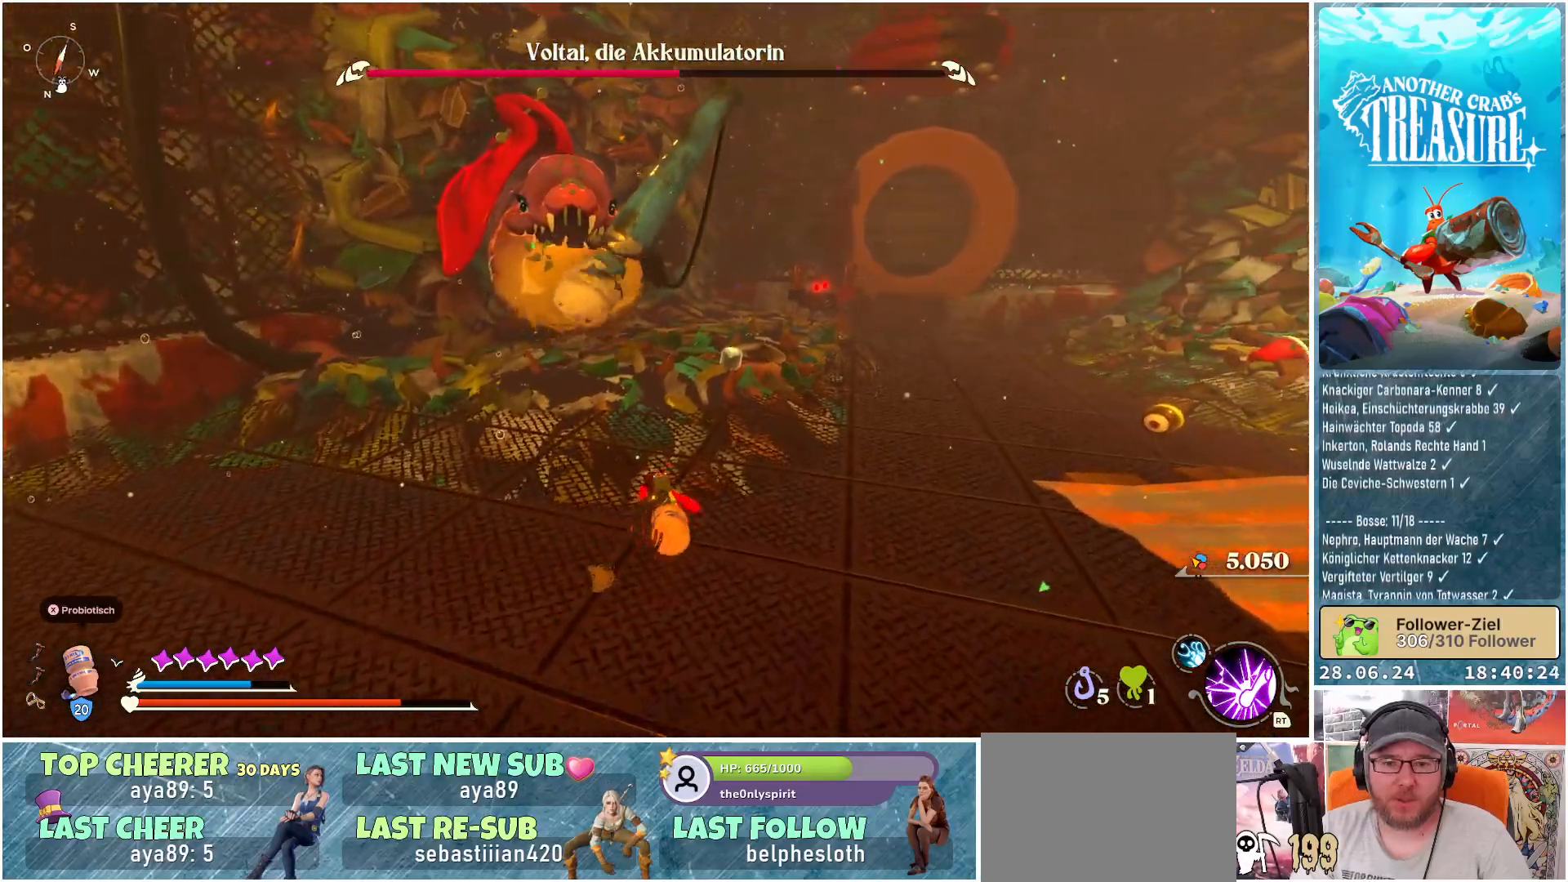
{"buttons": ["B"], "left_stick": "up", "right_stick": "center", "events": []}
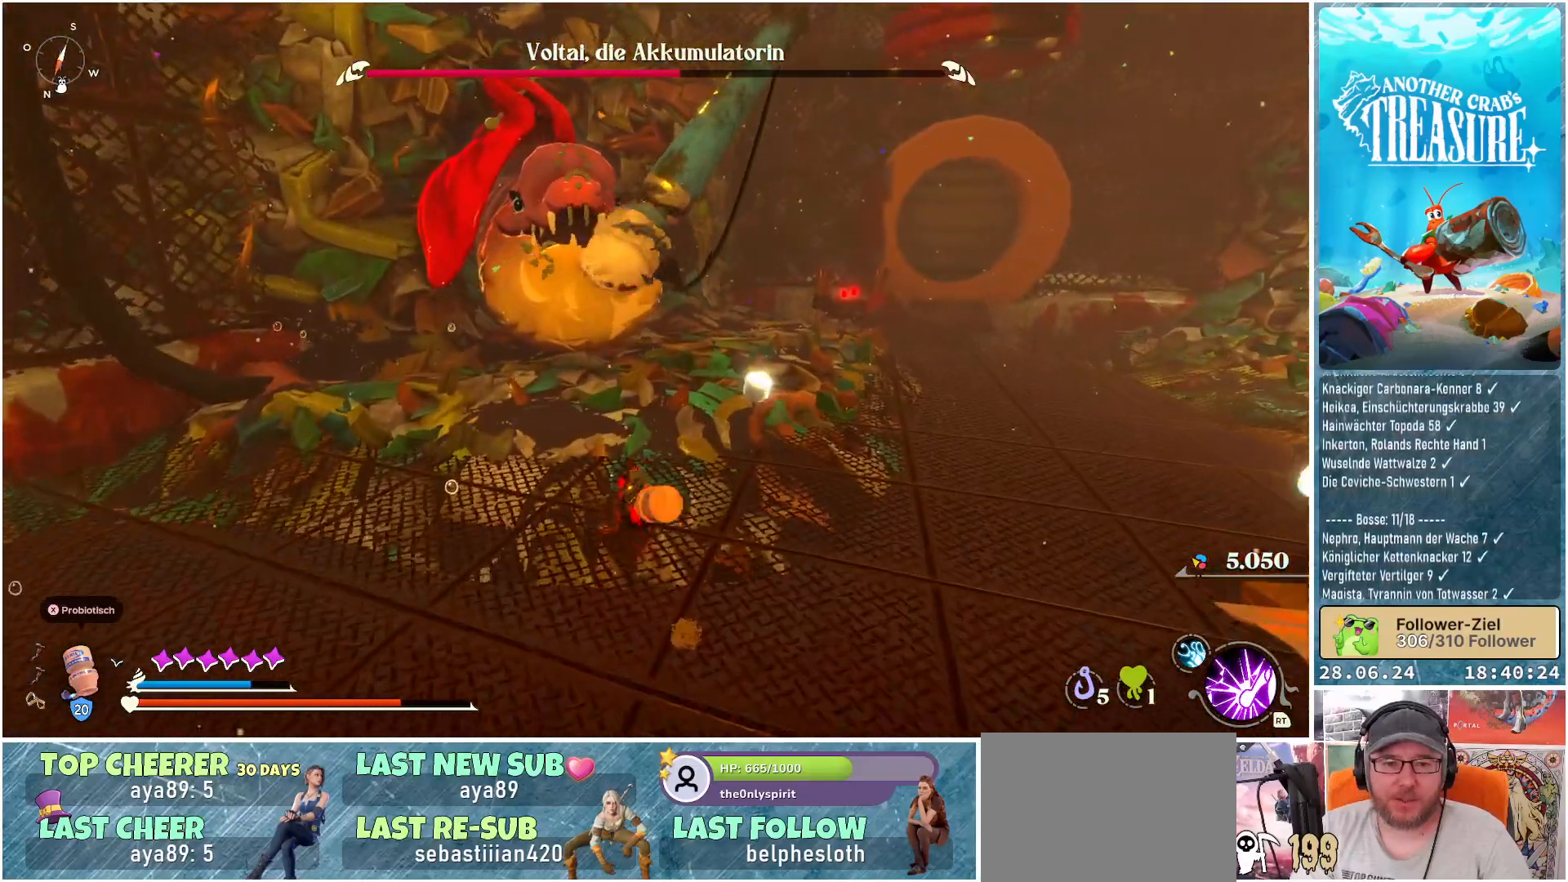
{"buttons": ["B"], "left_stick": "up", "right_stick": "center", "events": [[167, "R1", "down"], [333, "R1", "up"]]}
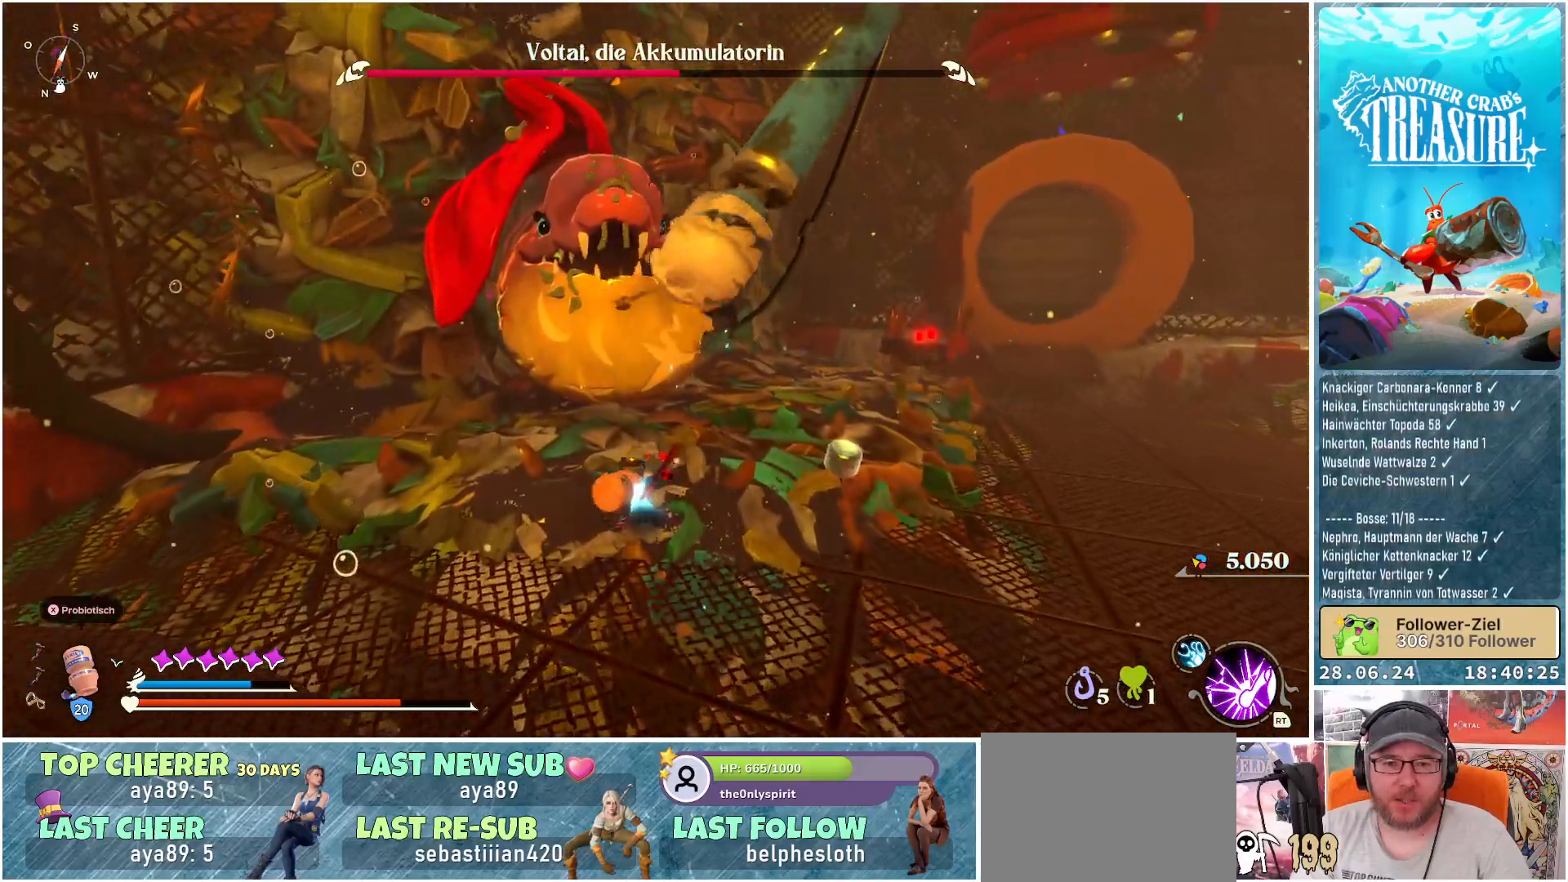
{"buttons": ["B"], "left_stick": "up", "right_stick": "center", "events": []}
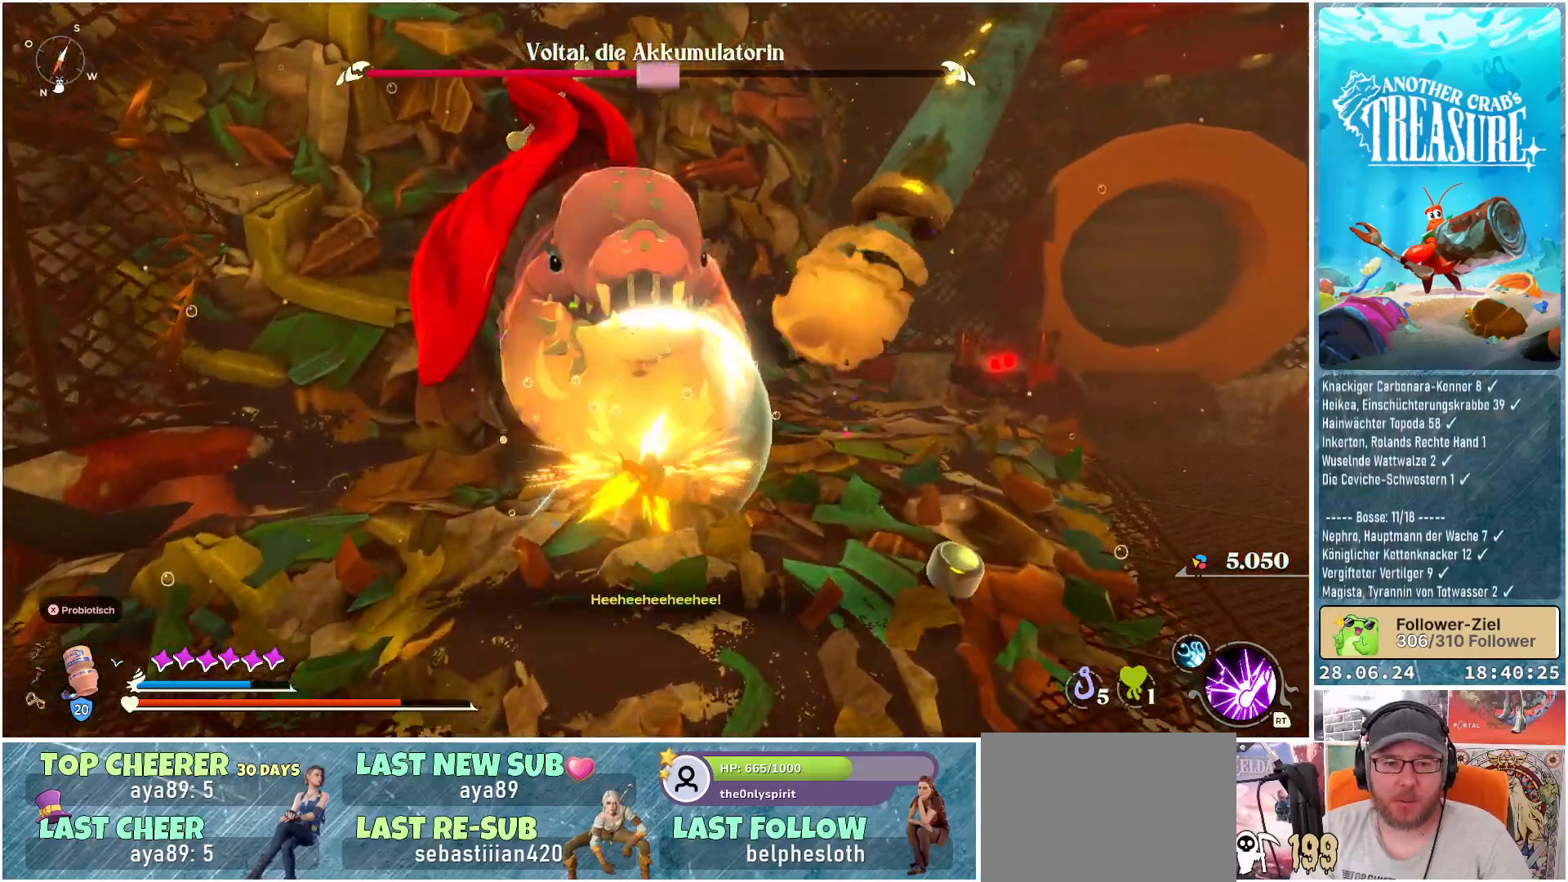
{"buttons": [], "left_stick": "down", "right_stick": "center", "events": [[83, "B", "up"], [100, "left_stick", "center"], [217, "left_stick", "down"], [400, "B", "down"], [500, "B", "up"]]}
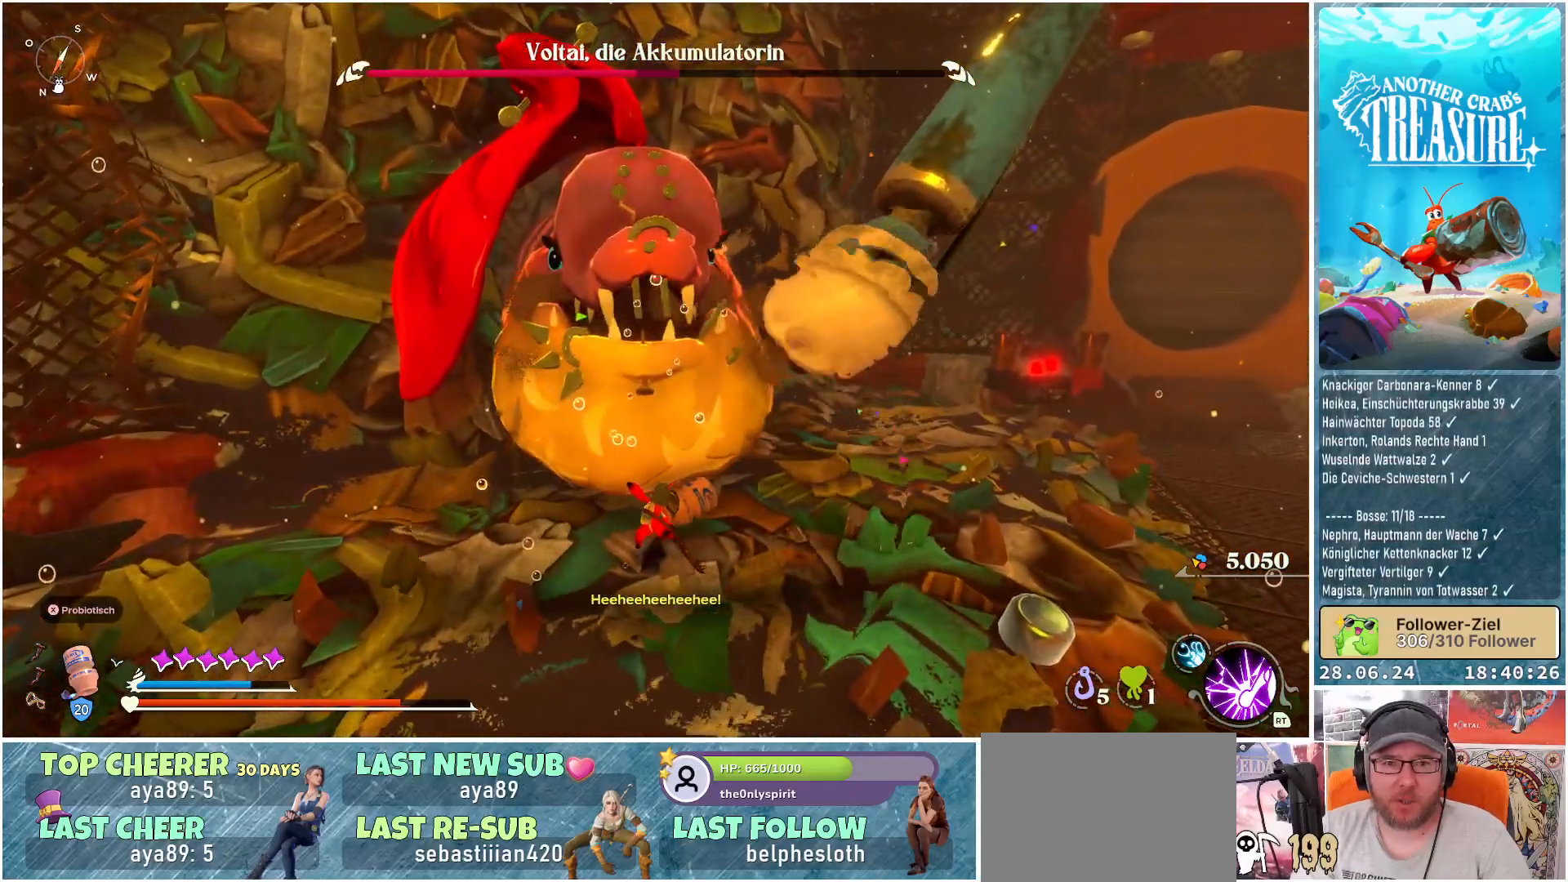
{"buttons": [], "left_stick": "down", "right_stick": "center", "events": [[83, "B", "down"], [150, "B", "up"], [200, "B", "down"], [267, "B", "up"], [350, "B", "down"], [400, "B", "up"]]}
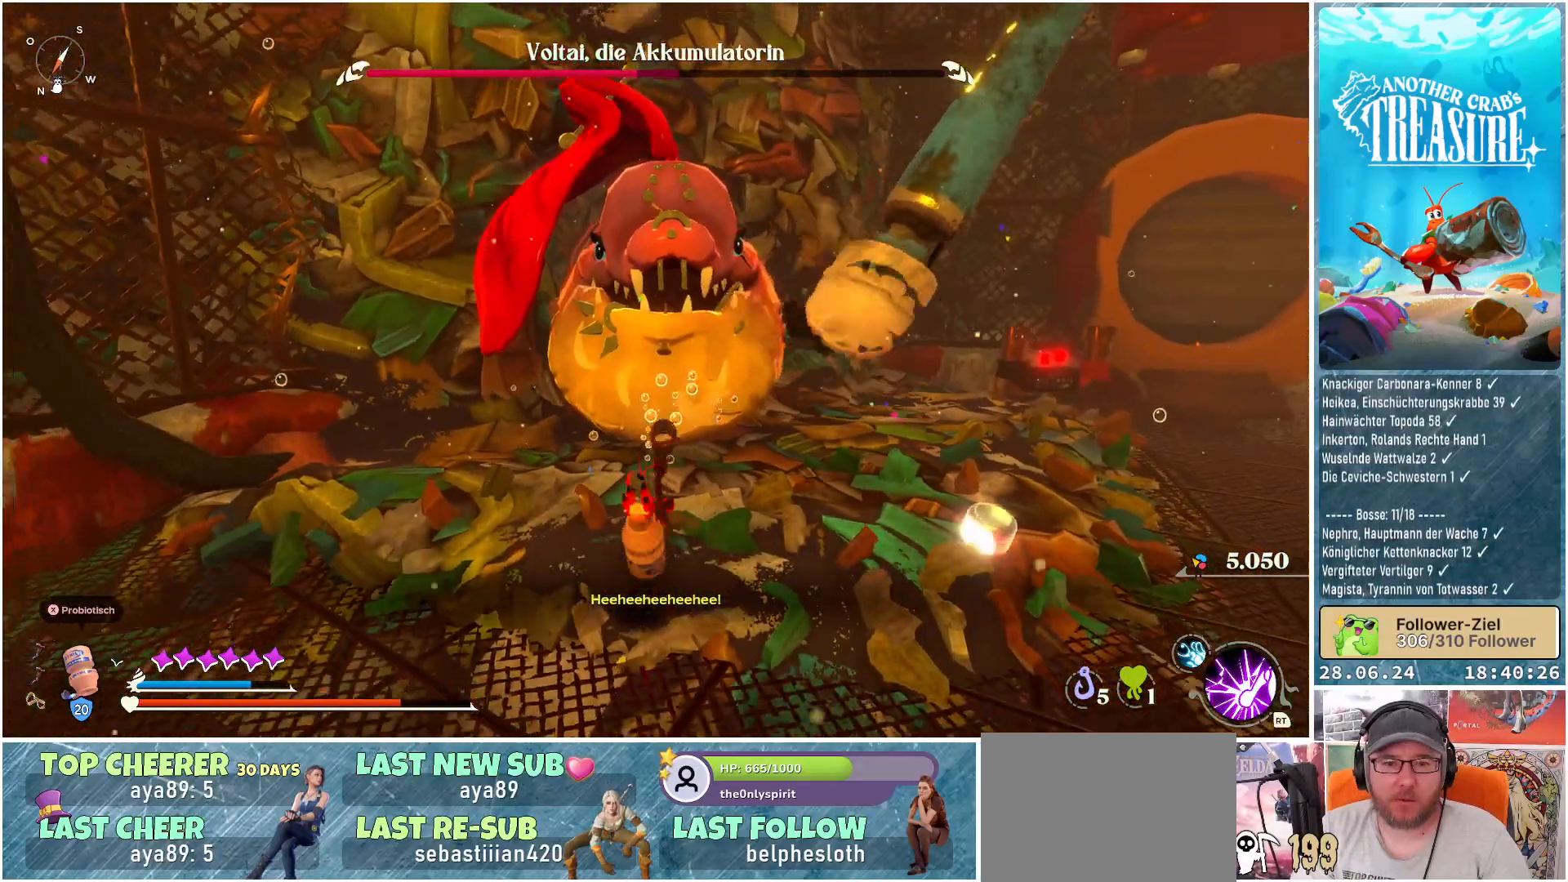
{"buttons": [], "left_stick": "down", "right_stick": "center", "events": [[117, "B", "down"], [217, "B", "up"], [283, "B", "down"], [333, "B", "up"], [383, "B", "down"], [467, "B", "up"]]}
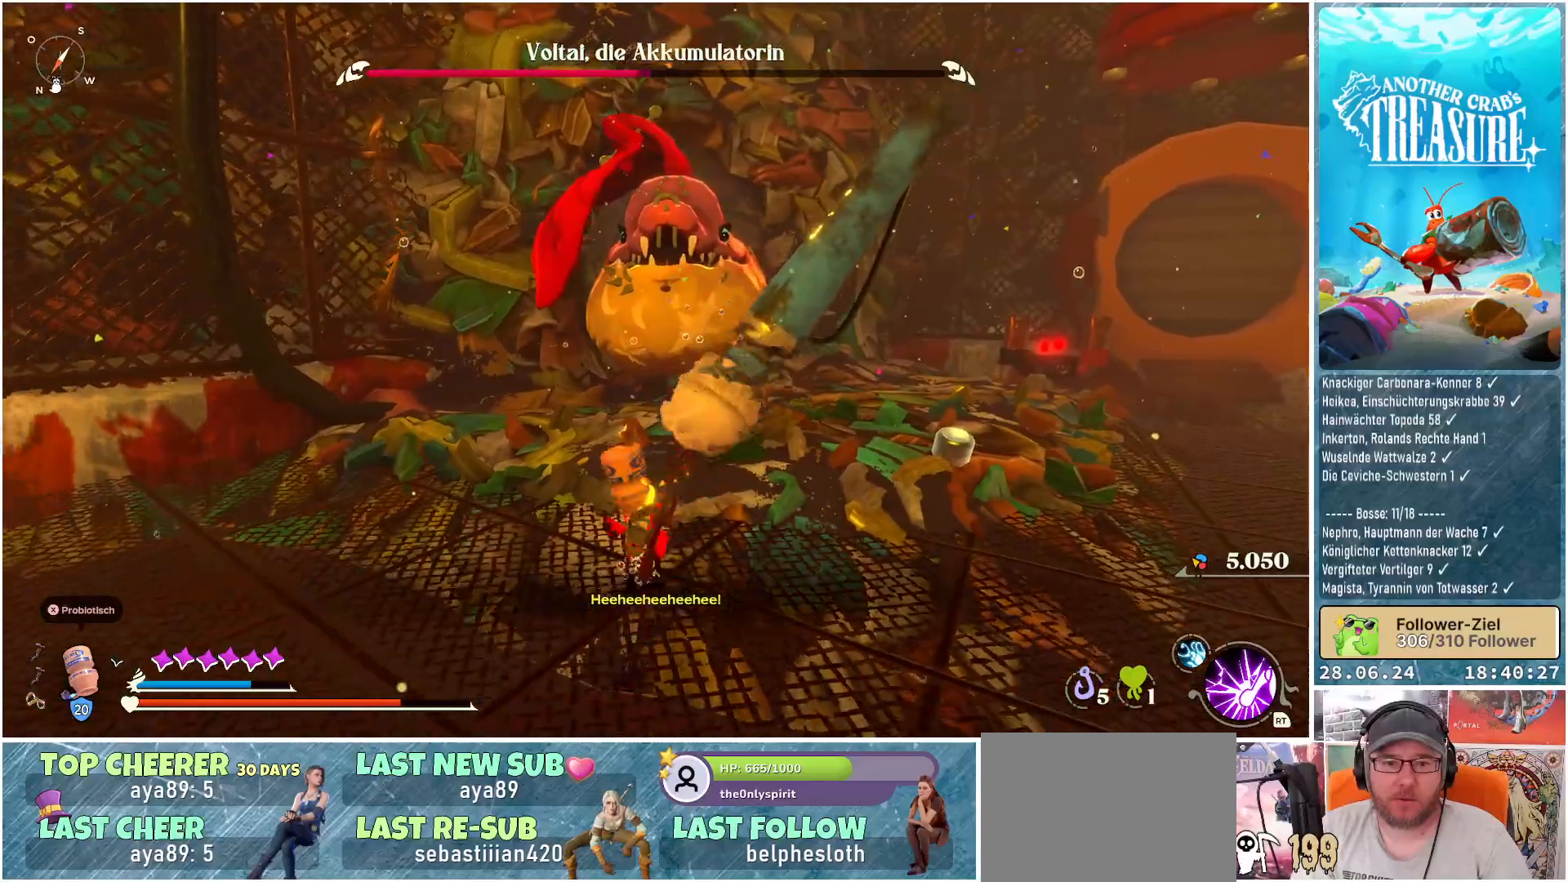
{"buttons": [], "left_stick": "down", "right_stick": "center", "events": []}
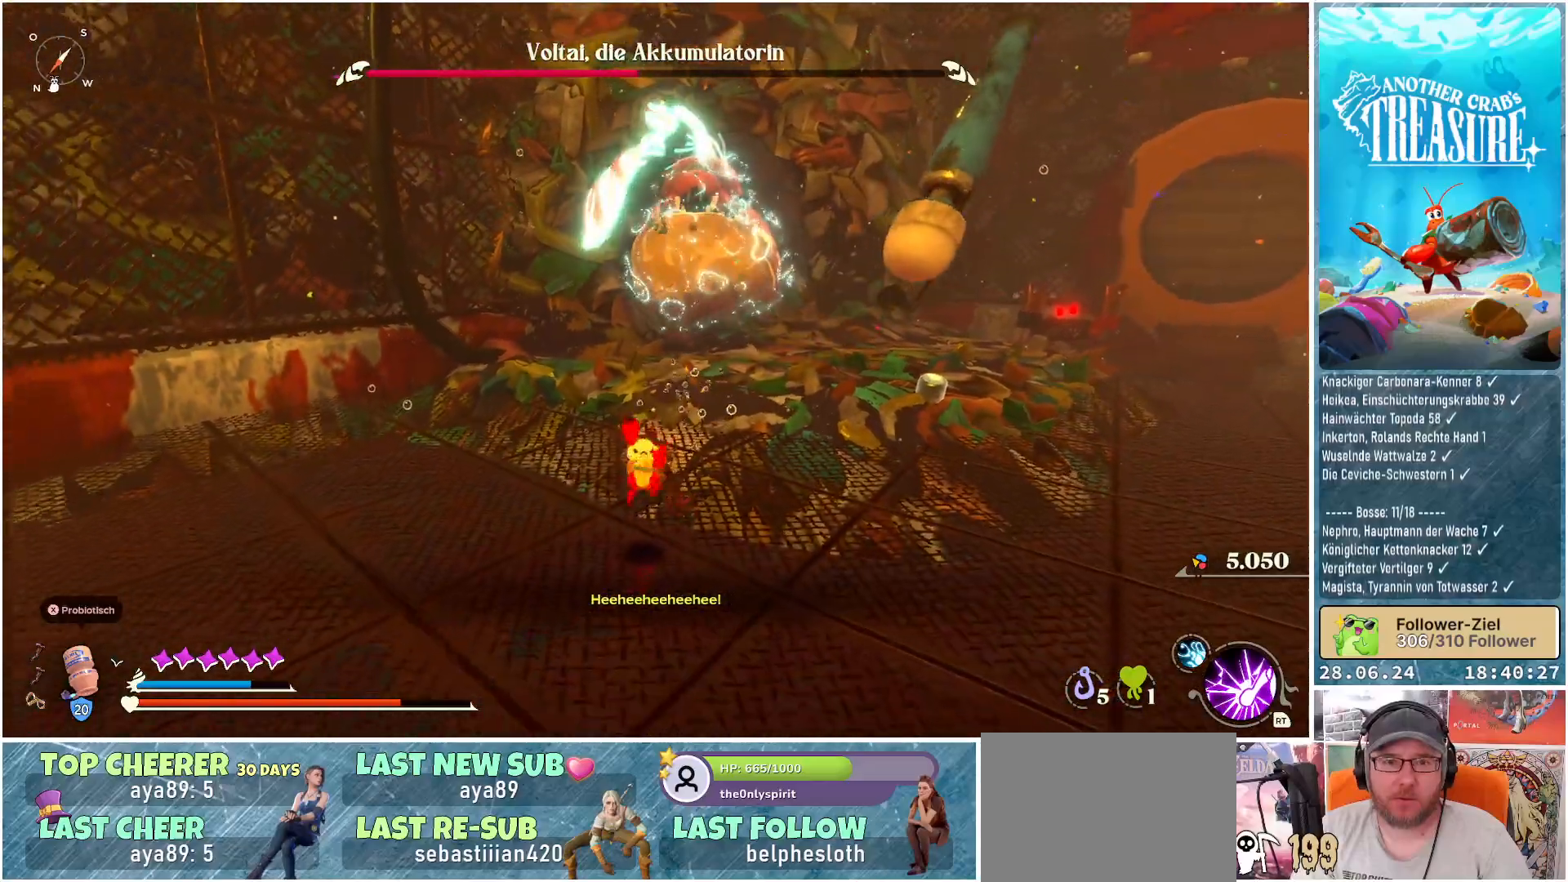
{"buttons": [], "left_stick": "down-right", "right_stick": "center", "events": [[83, "left_stick", "down-right"]]}
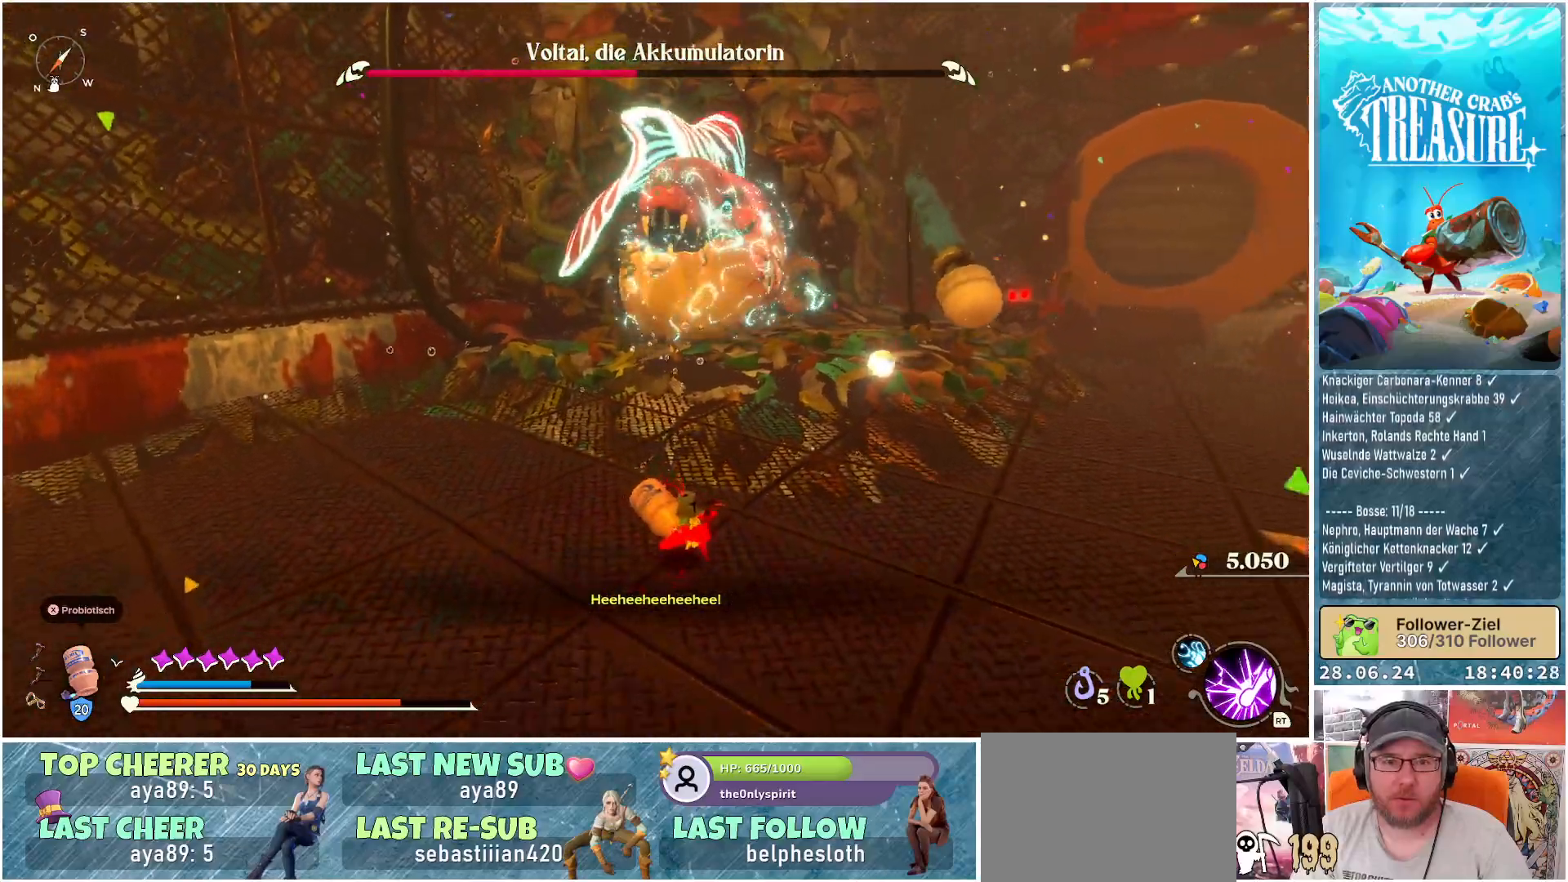
{"buttons": ["L1"], "left_stick": "right", "right_stick": "center", "events": [[217, "L1", "down"], [233, "left_stick", "right"]]}
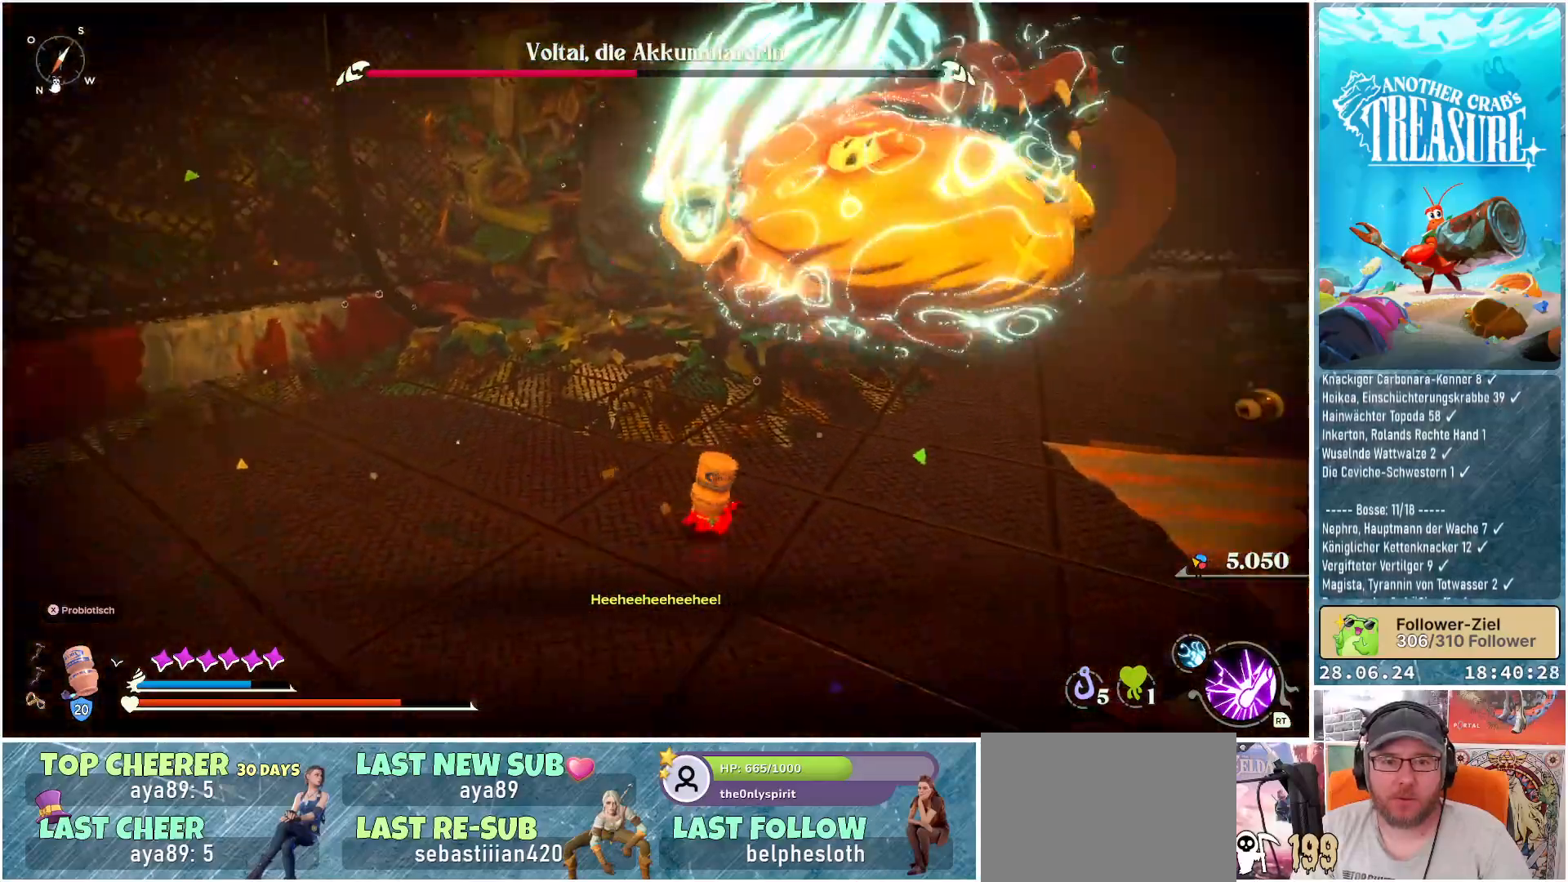
{"buttons": ["L1"], "left_stick": "right", "right_stick": "center", "events": []}
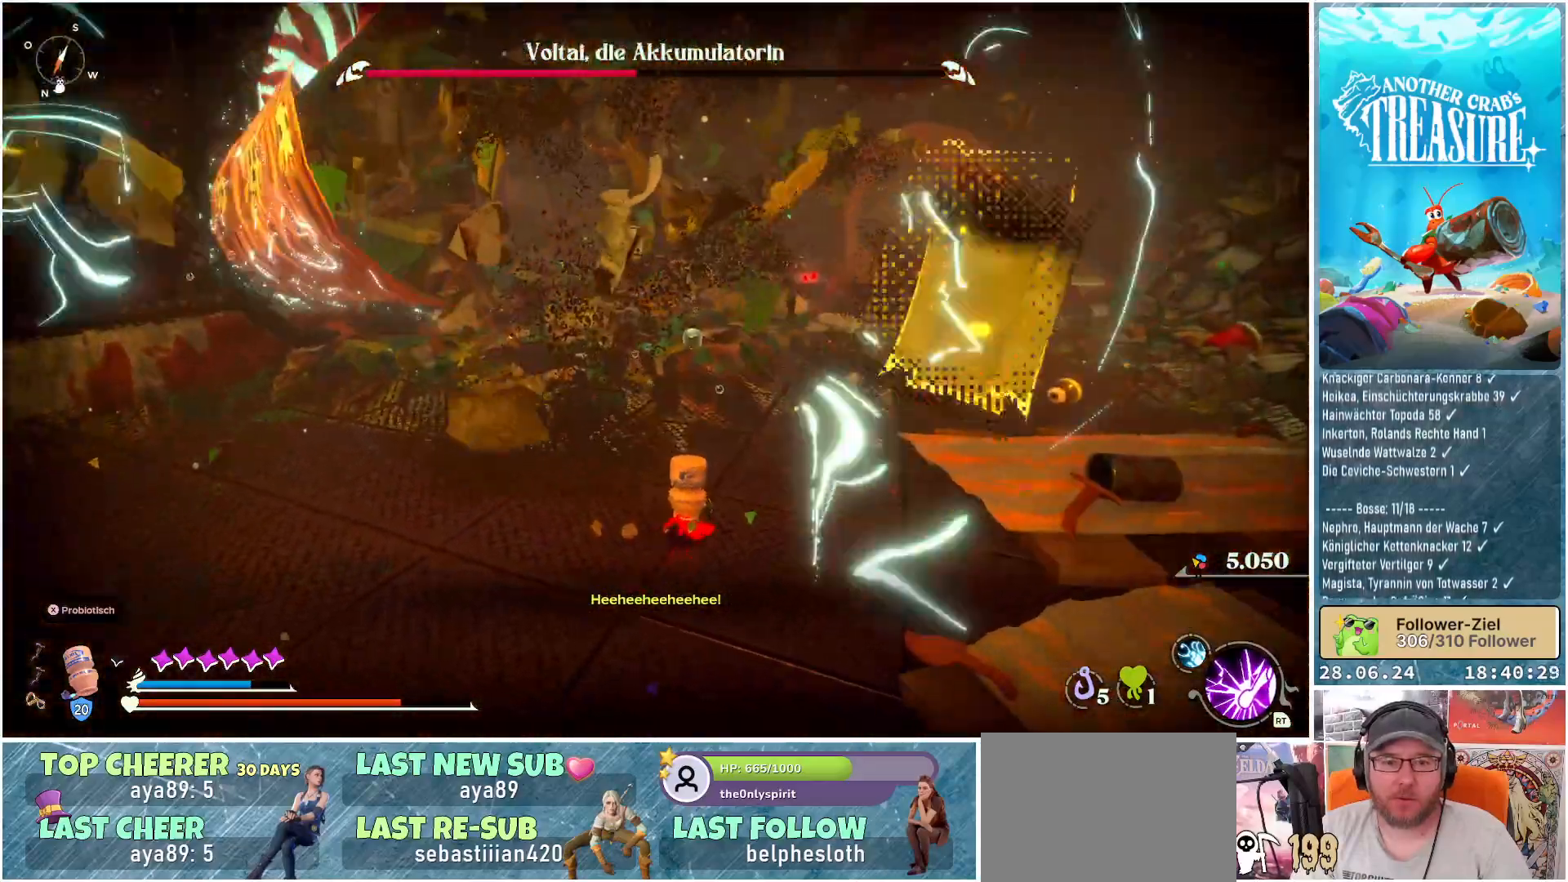
{"buttons": ["L1"], "left_stick": "up-right", "right_stick": "center", "events": [[500, "left_stick", "up-right"]]}
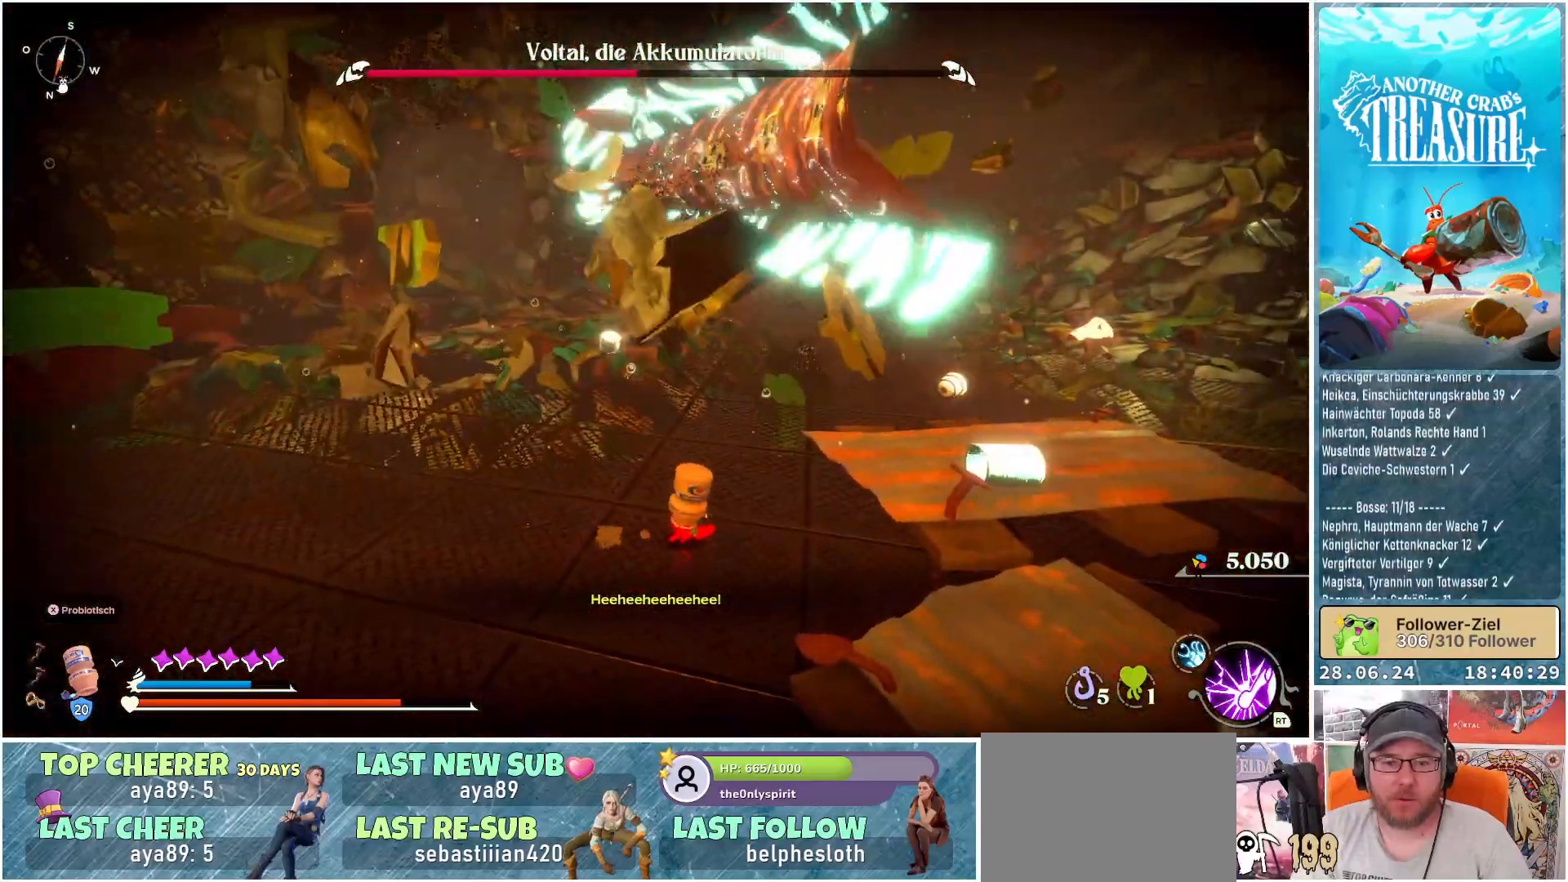
{"buttons": ["L1"], "left_stick": "up-left", "right_stick": "right", "events": [[183, "left_stick", "up"], [267, "right_stick", "right"], [433, "left_stick", "up-left"]]}
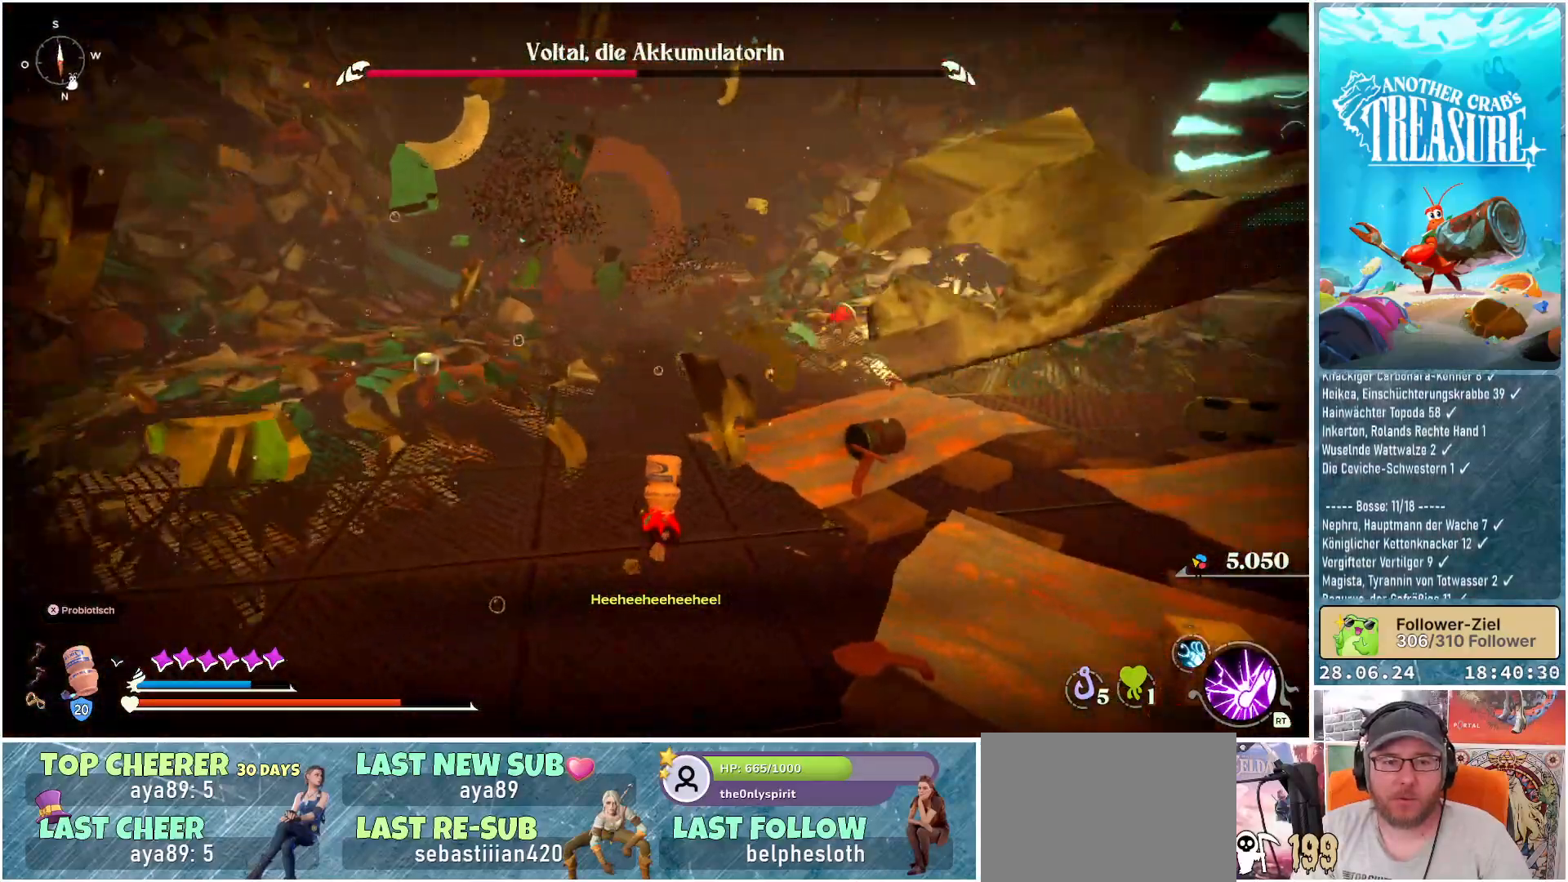
{"buttons": [], "left_stick": "up-left", "right_stick": "center", "events": [[100, "right_stick", "center"], [133, "L1", "up"]]}
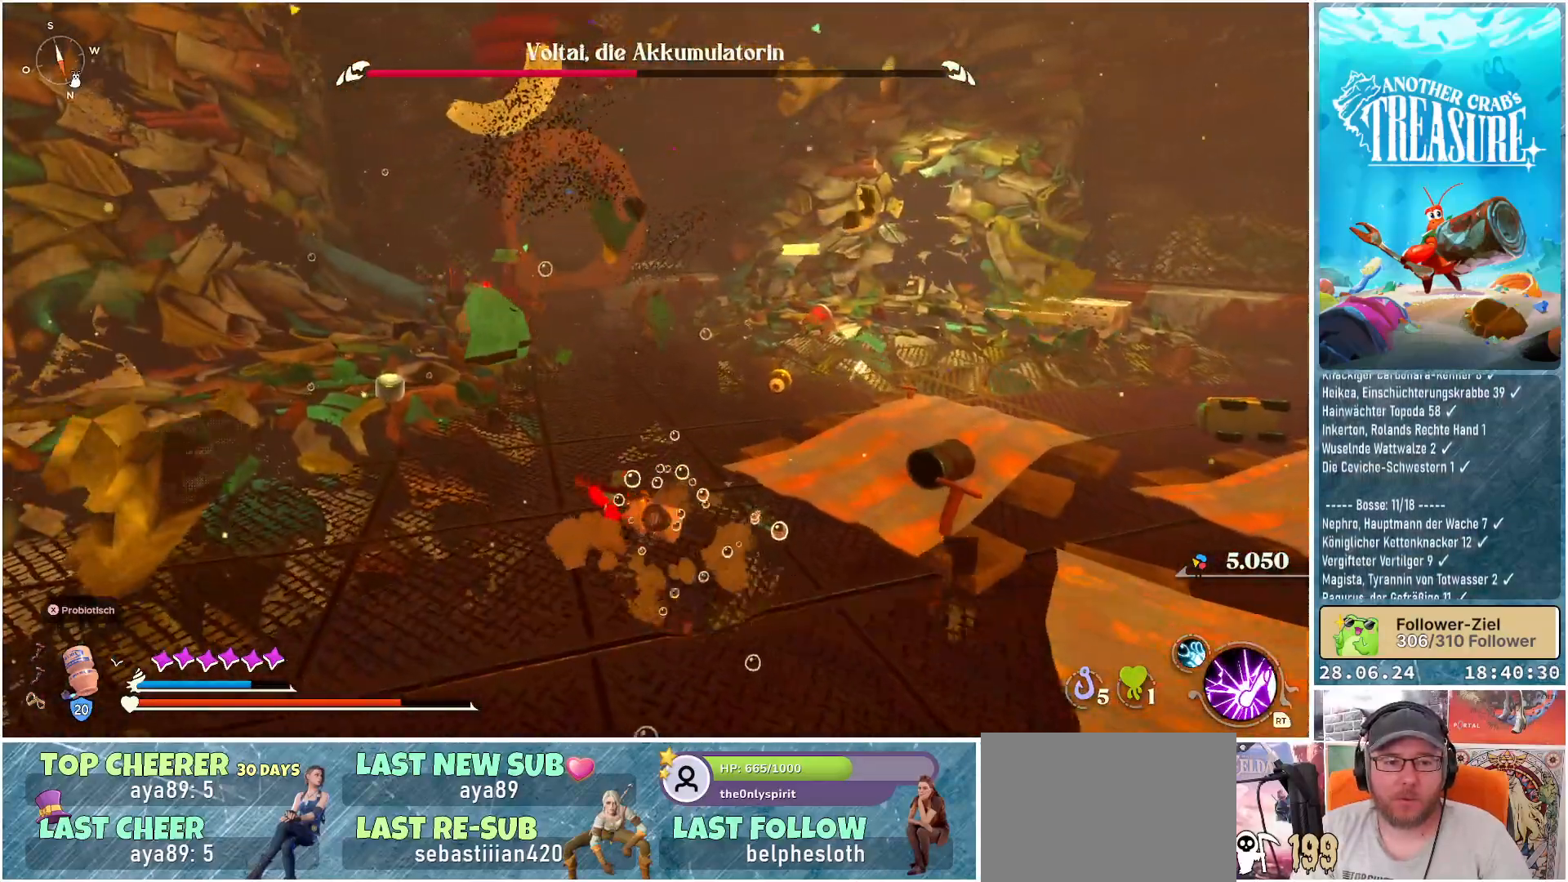
{"buttons": [], "left_stick": "up-left", "right_stick": "center", "events": []}
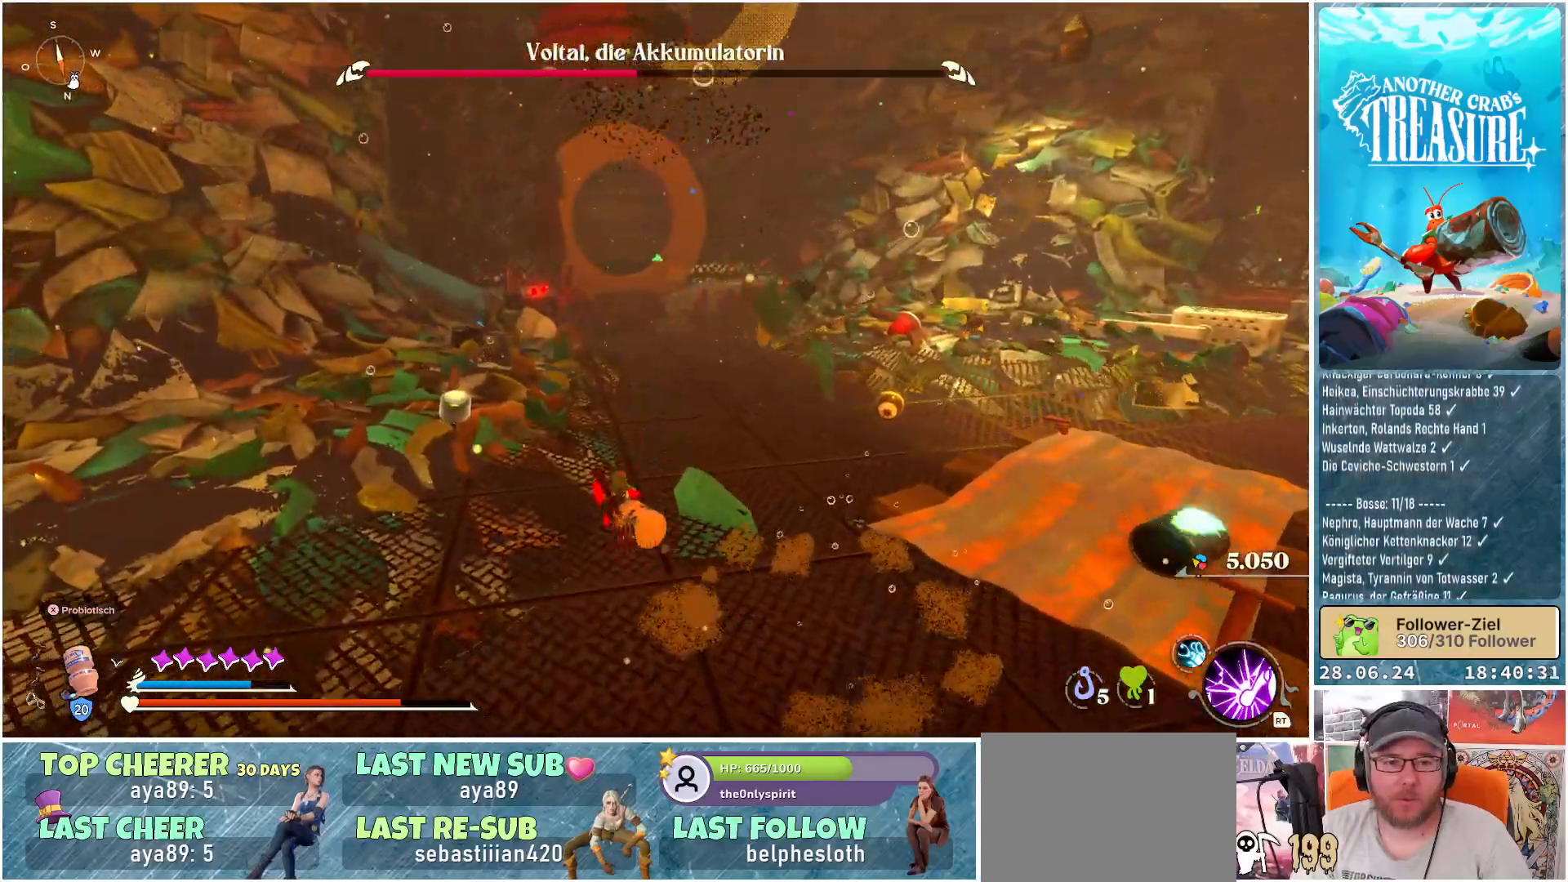
{"buttons": [], "left_stick": "up-left", "right_stick": "right", "events": [[17, "right_stick", "right"]]}
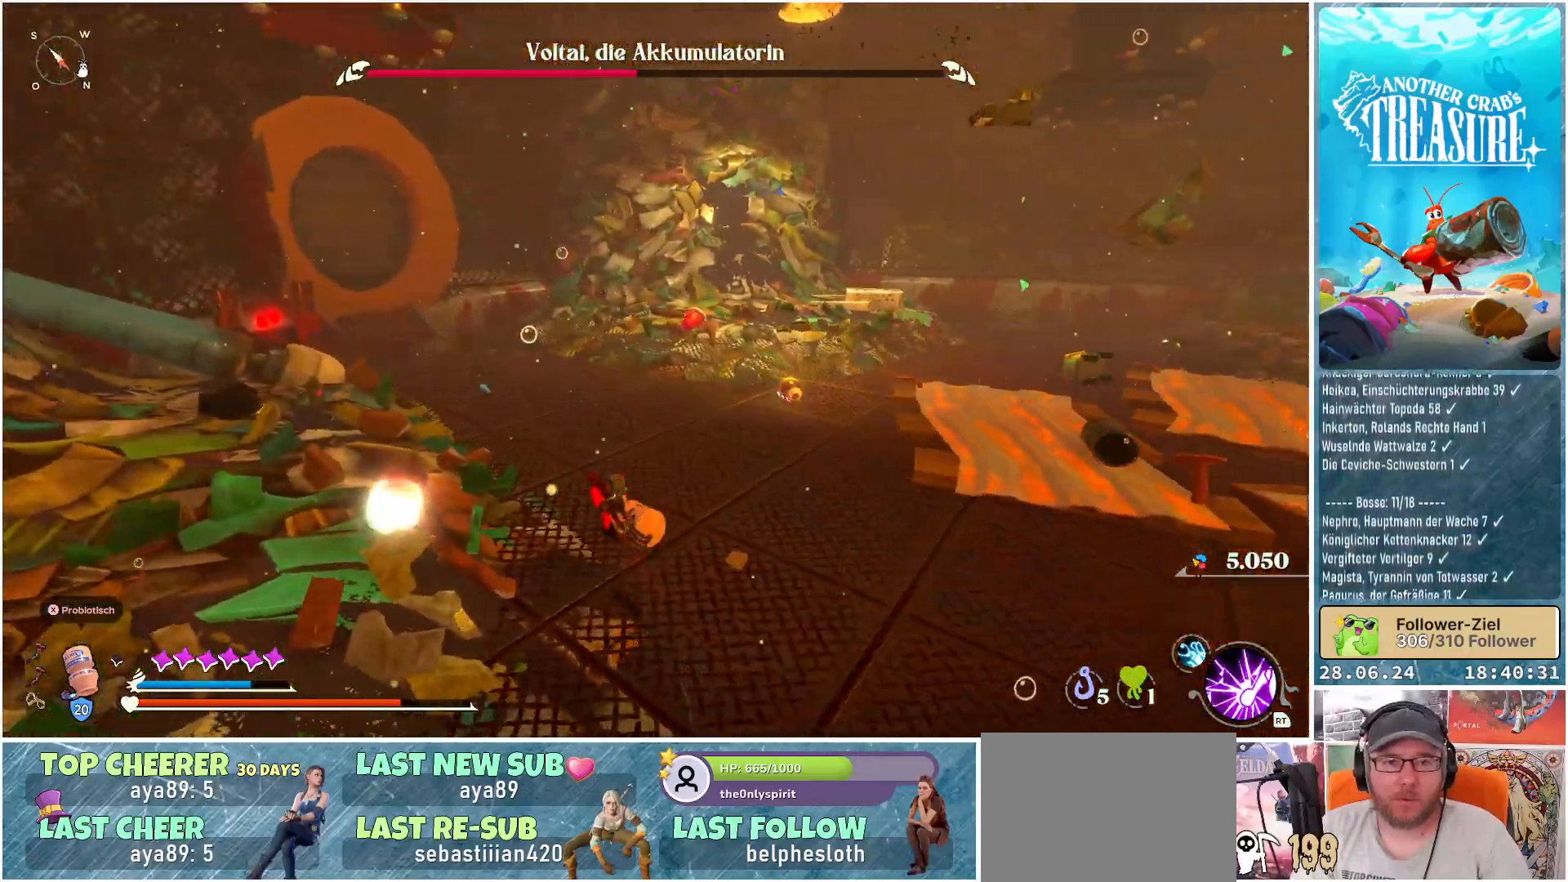
{"buttons": [], "left_stick": "up-left", "right_stick": "right", "events": []}
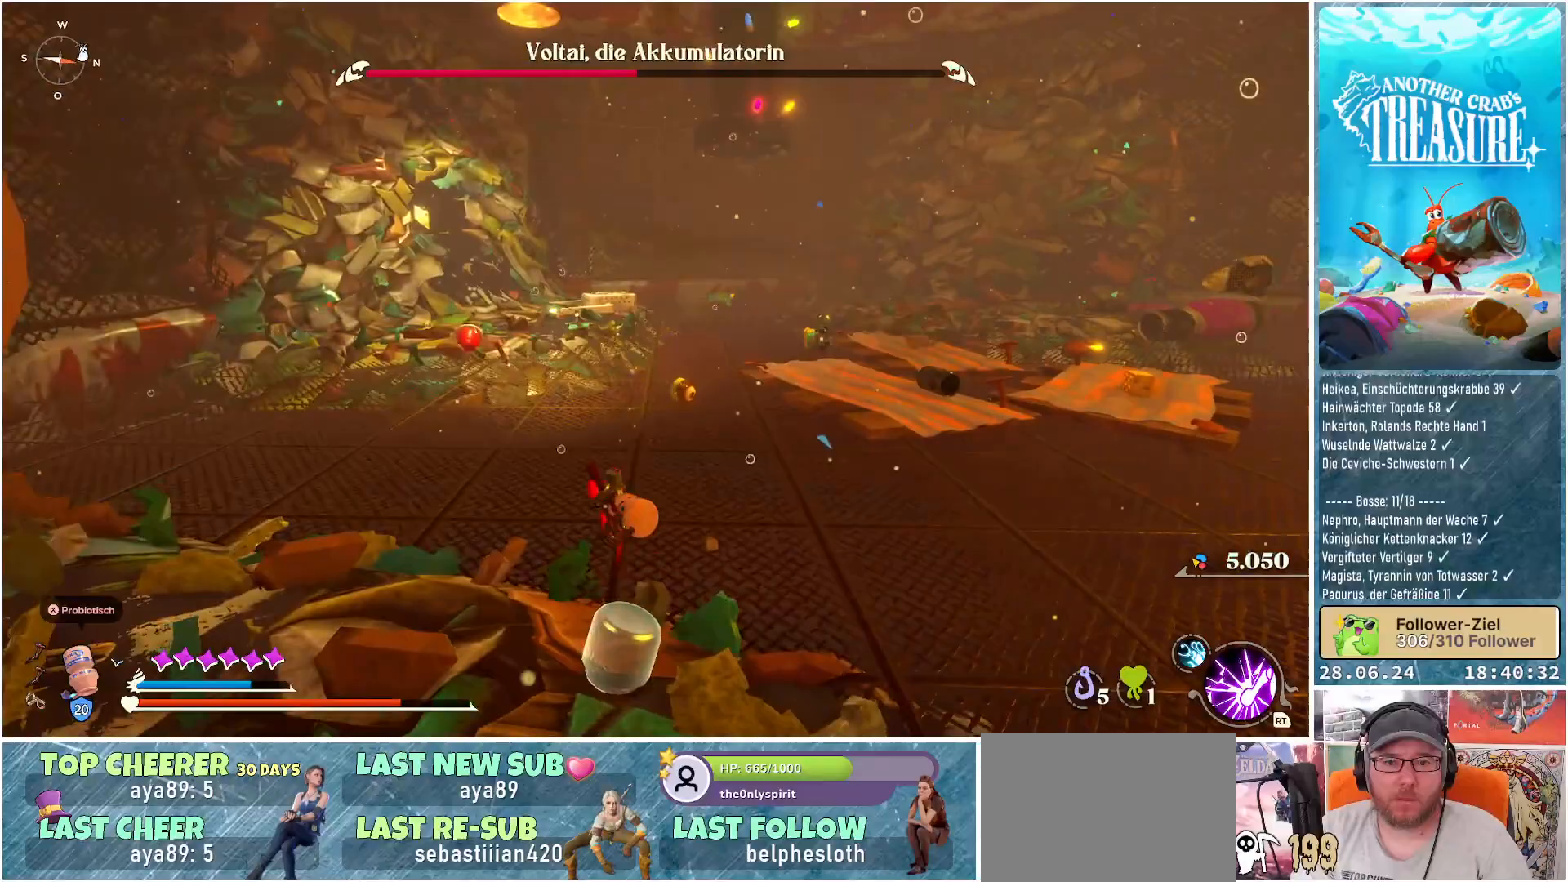
{"buttons": [], "left_stick": "up-left", "right_stick": "right", "events": []}
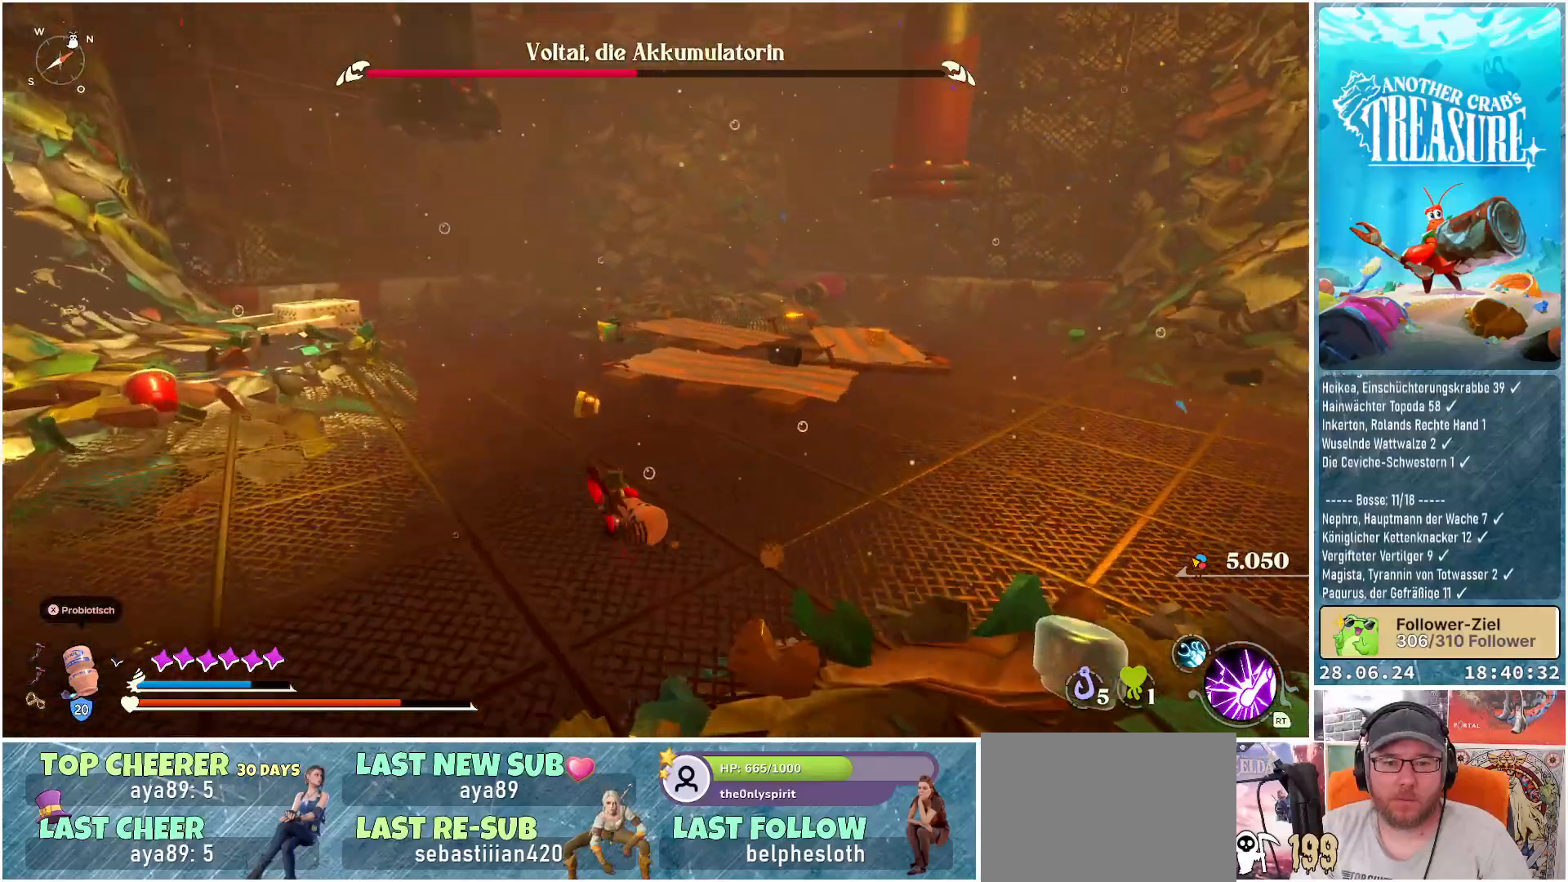
{"buttons": [], "left_stick": "up-left", "right_stick": "right", "events": []}
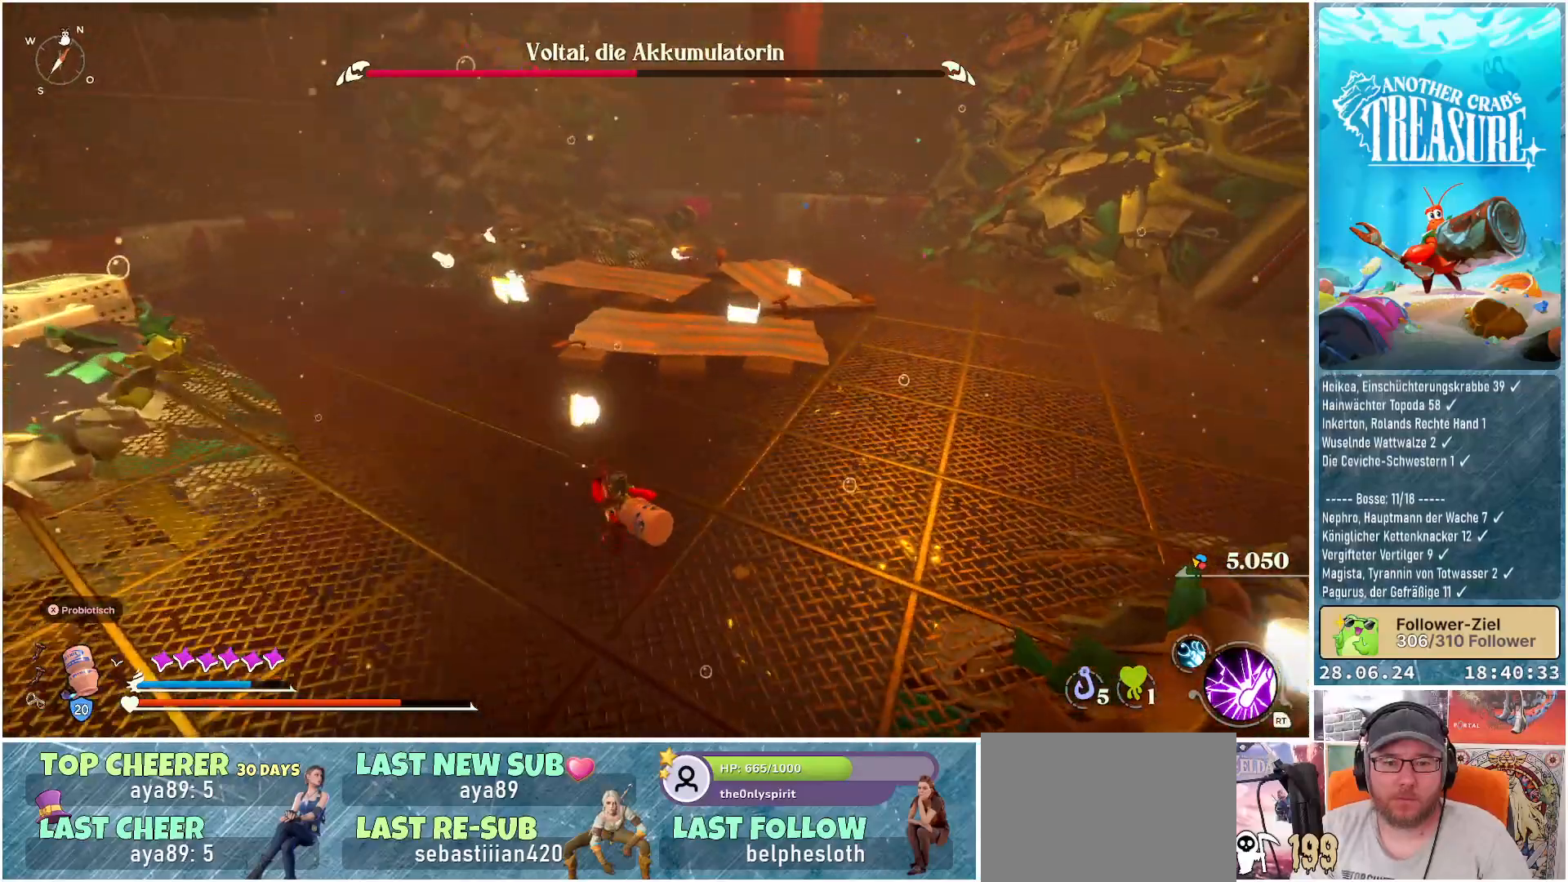
{"buttons": [], "left_stick": "up-left", "right_stick": "right", "events": []}
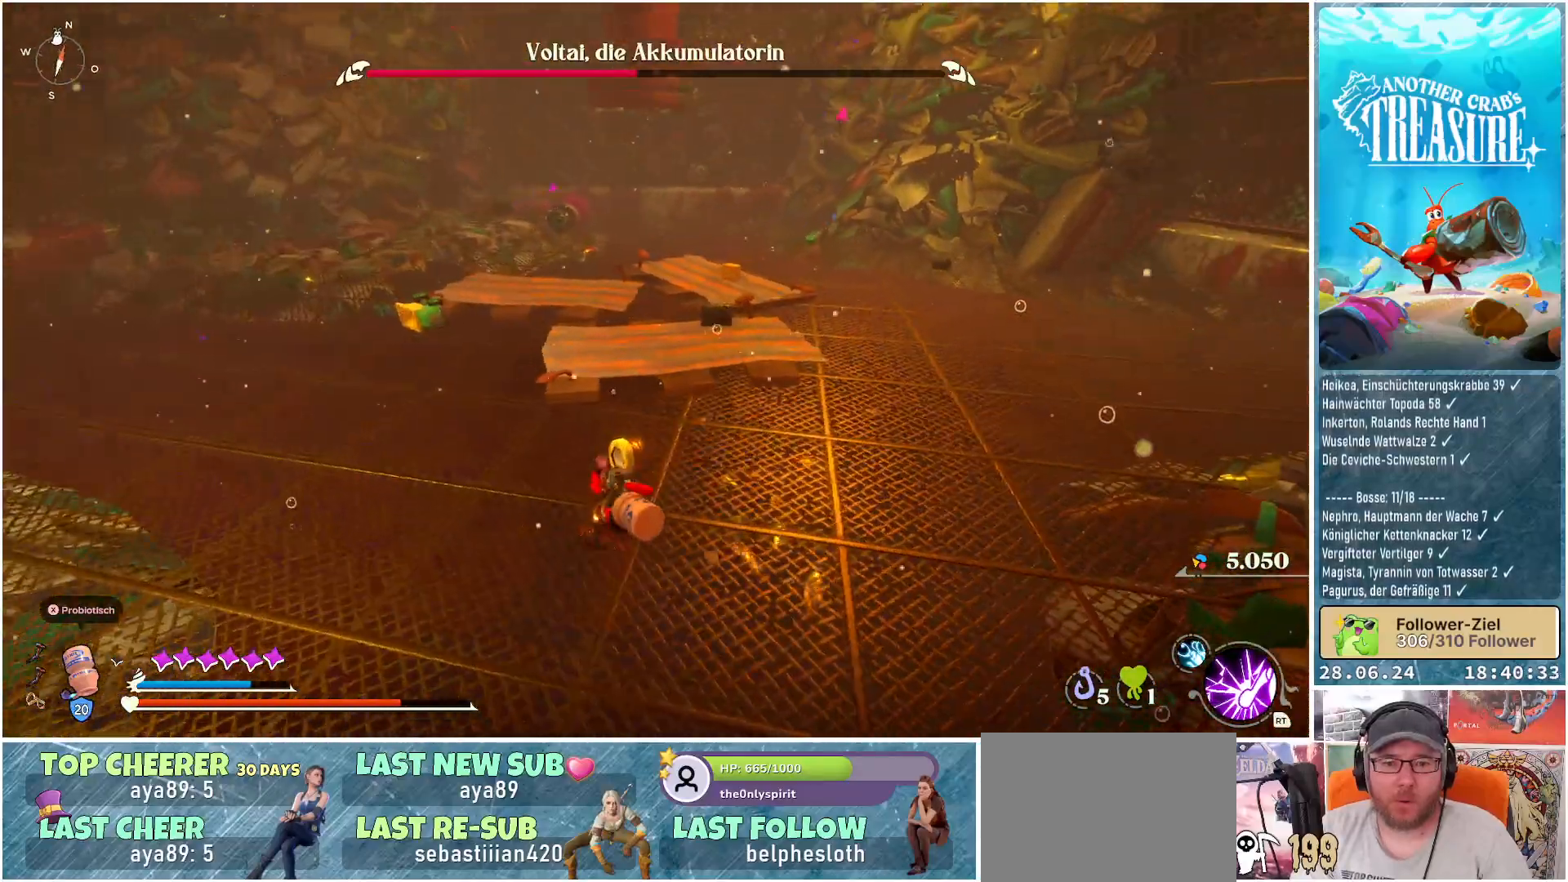
{"buttons": [], "left_stick": "center", "right_stick": "right", "events": [[33, "left_stick", "center"]]}
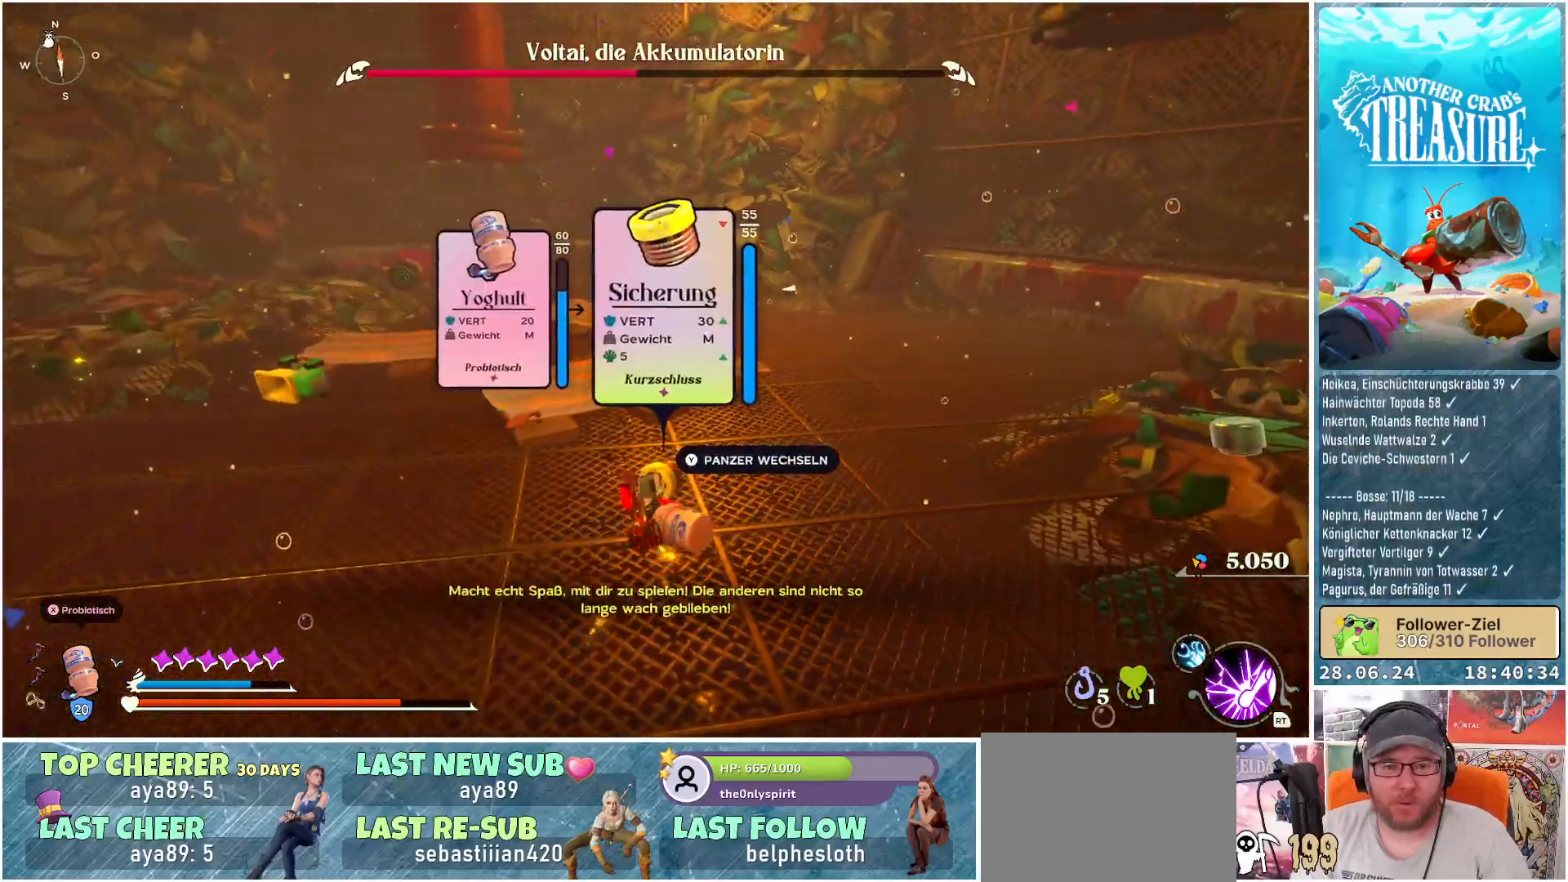
{"buttons": [], "left_stick": "down-left", "right_stick": "right", "events": [[50, "left_stick", "down-left"]]}
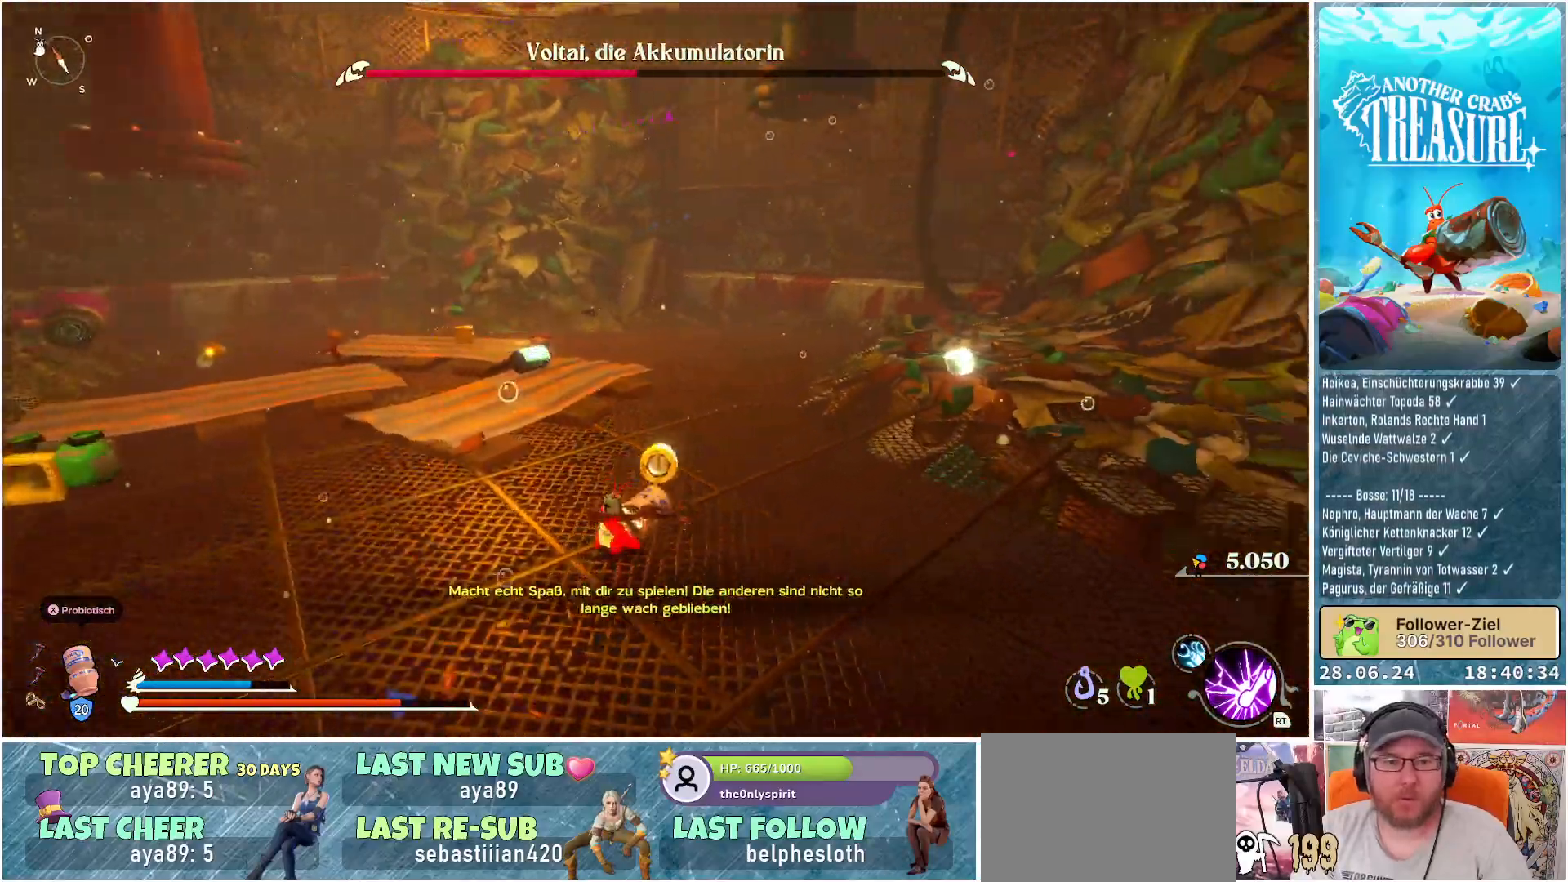
{"buttons": [], "left_stick": "left", "right_stick": "left", "events": [[67, "right_stick", "center"], [317, "right_stick", "left"], [350, "left_stick", "left"]]}
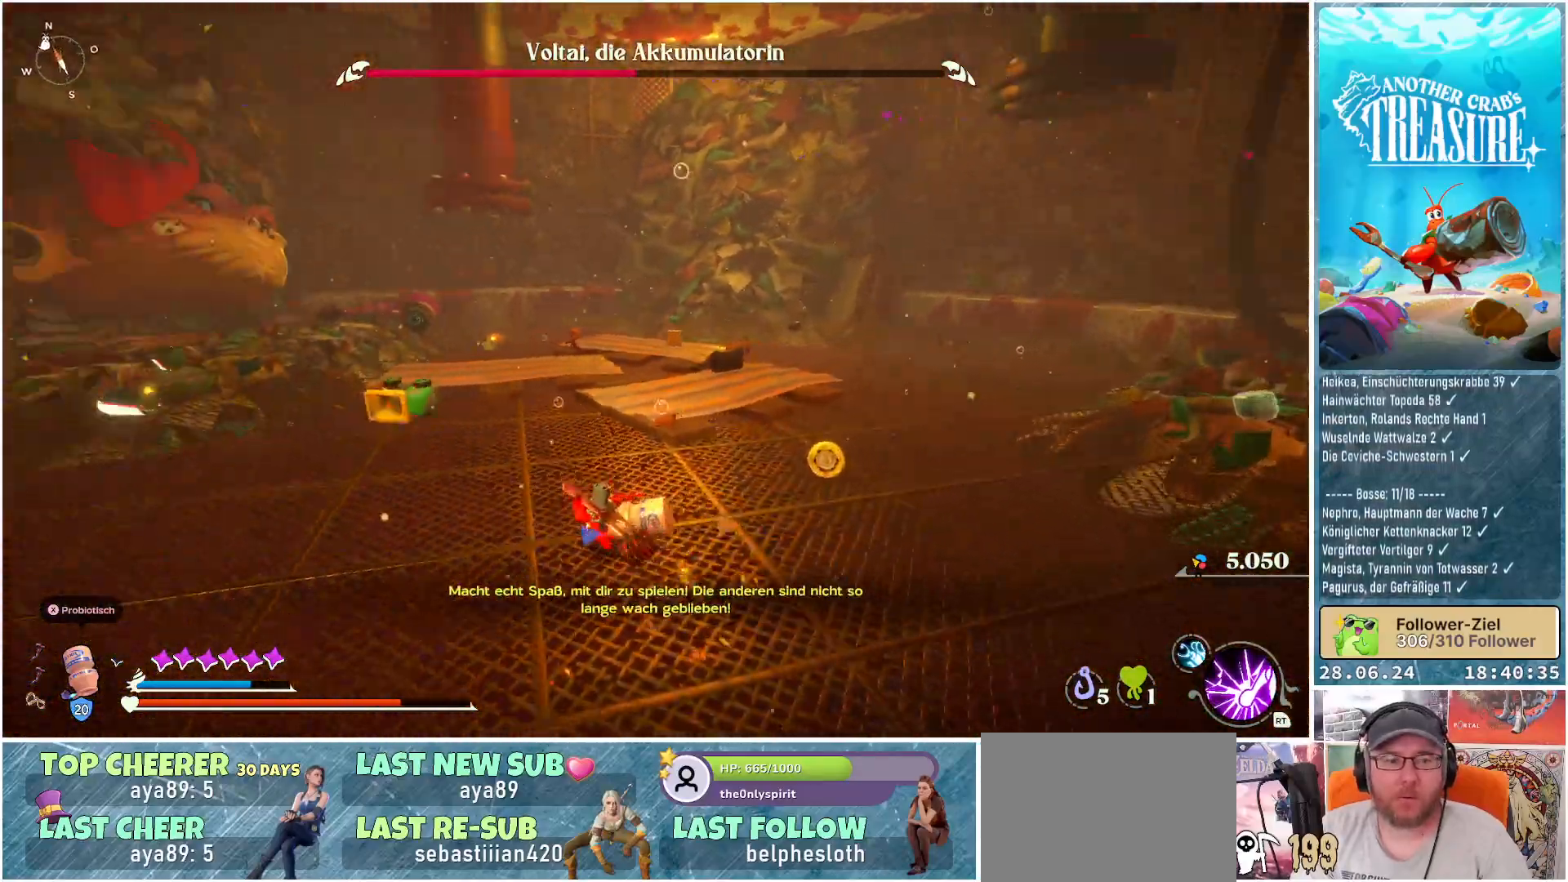
{"buttons": [], "left_stick": "up", "right_stick": "center", "events": [[50, "left_stick", "up-left"], [100, "right_stick", "center"], [150, "left_stick", "up"]]}
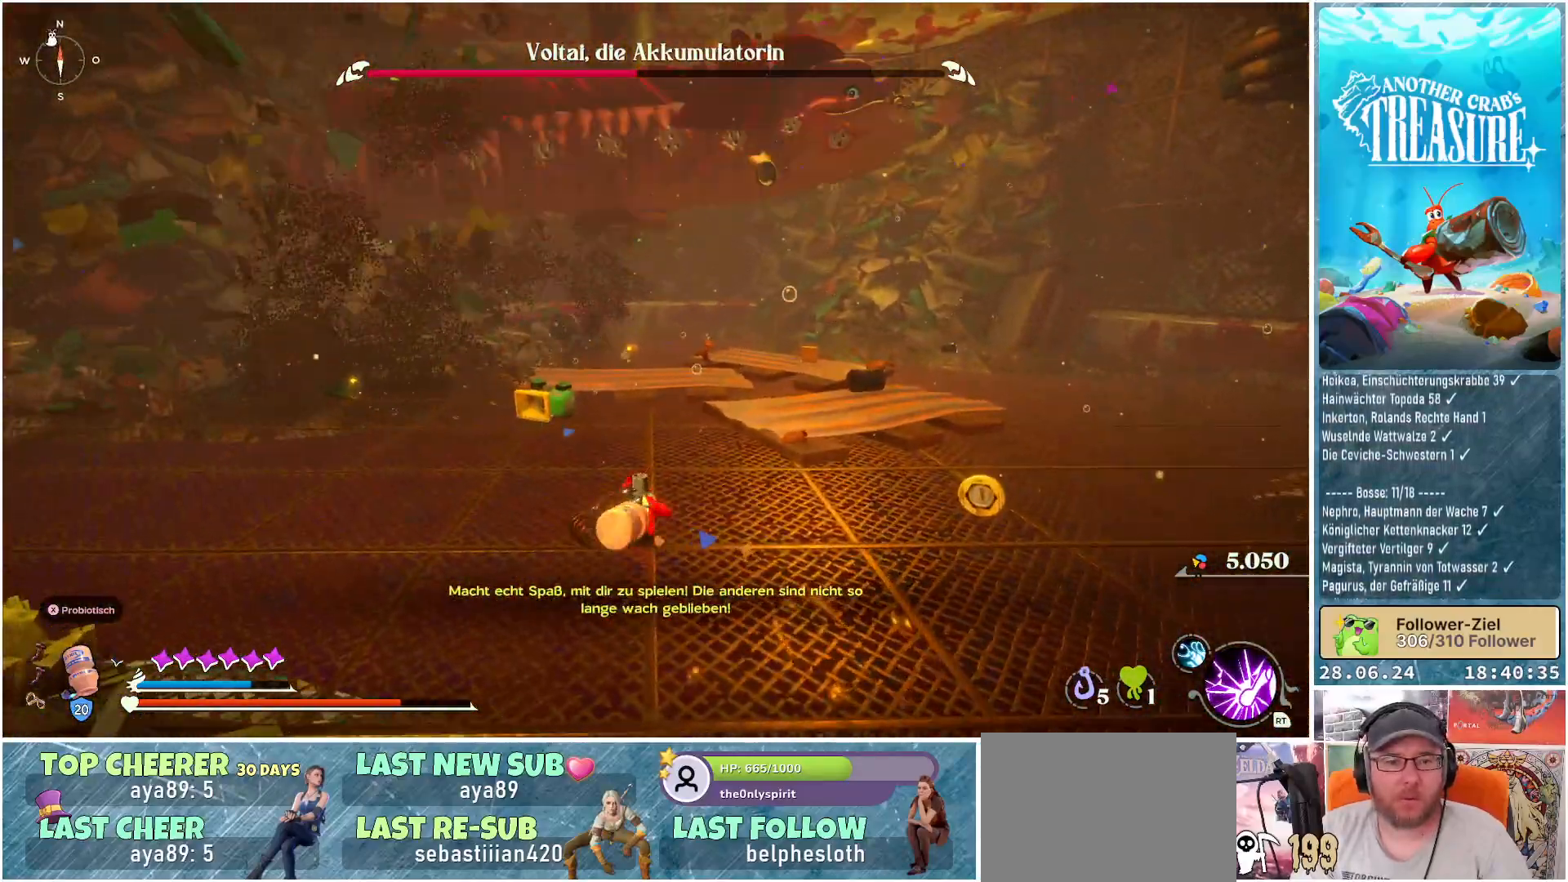
{"buttons": [], "left_stick": "down", "right_stick": "right", "events": [[83, "left_stick", "up-left"], [233, "left_stick", "center"], [333, "right_stick", "right"], [500, "left_stick", "down"]]}
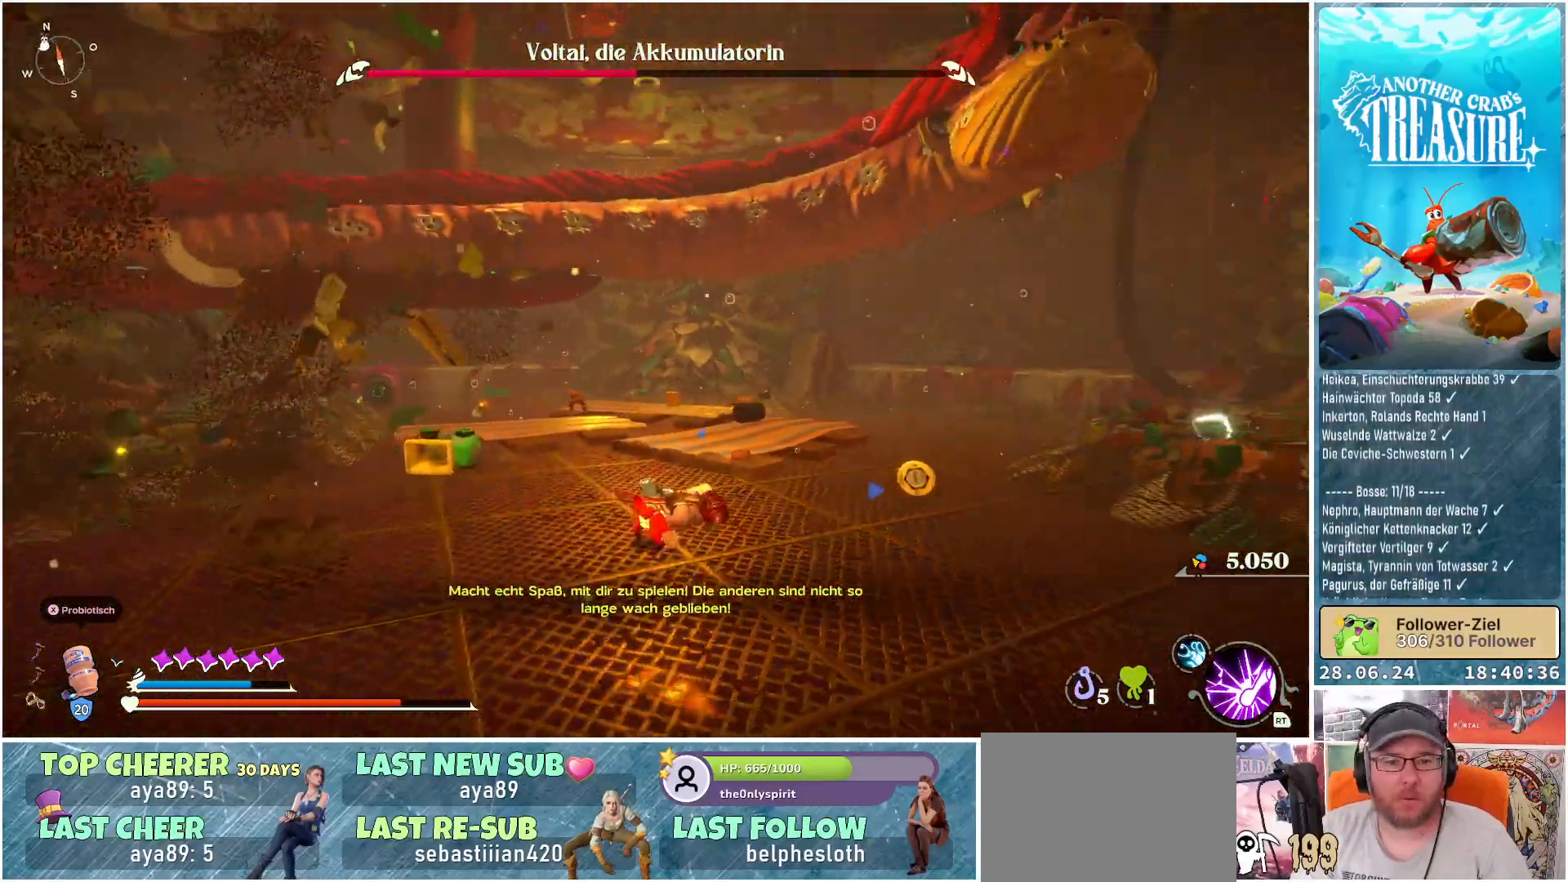
{"buttons": [], "left_stick": "down", "right_stick": "center", "events": [[83, "left_stick", "down-left"], [200, "right_stick", "center"], [417, "left_stick", "down"]]}
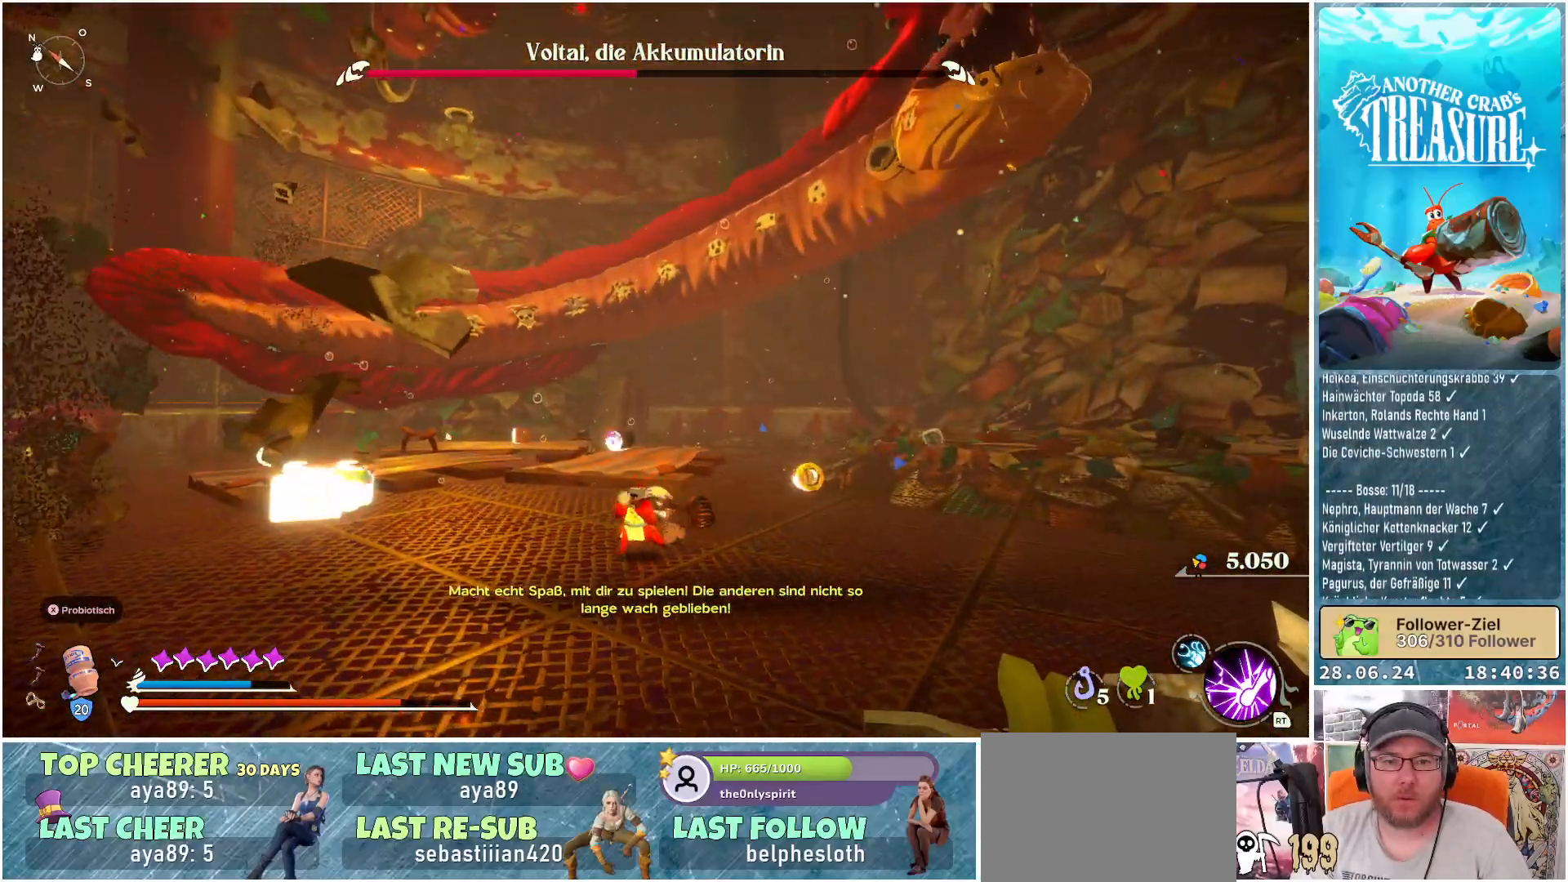
{"buttons": [], "left_stick": "left", "right_stick": "right", "events": [[83, "right_stick", "right"], [167, "left_stick", "down-left"], [317, "left_stick", "left"]]}